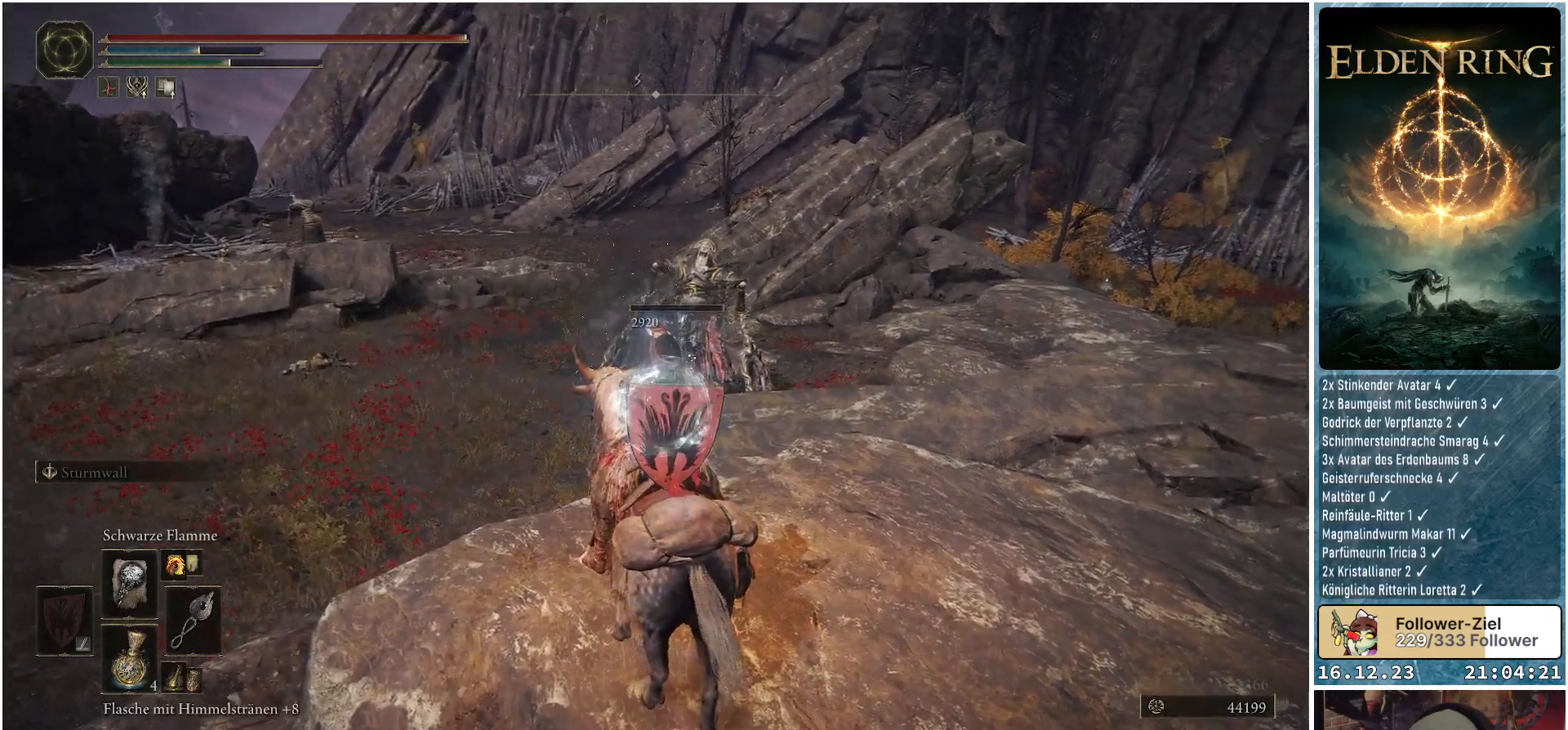
Gameplay with a controller (Xbox layout); each line is a JSON object with the inputs held at the frame after it. "events" lists button and stick changes between this image and that frame as [ms after this image, input, new state], when the widget could be followed in between.
{"buttons": [], "left_stick": "center", "right_stick": "center", "events": [[50, "right_stick", "right"], [417, "right_stick", "center"]]}
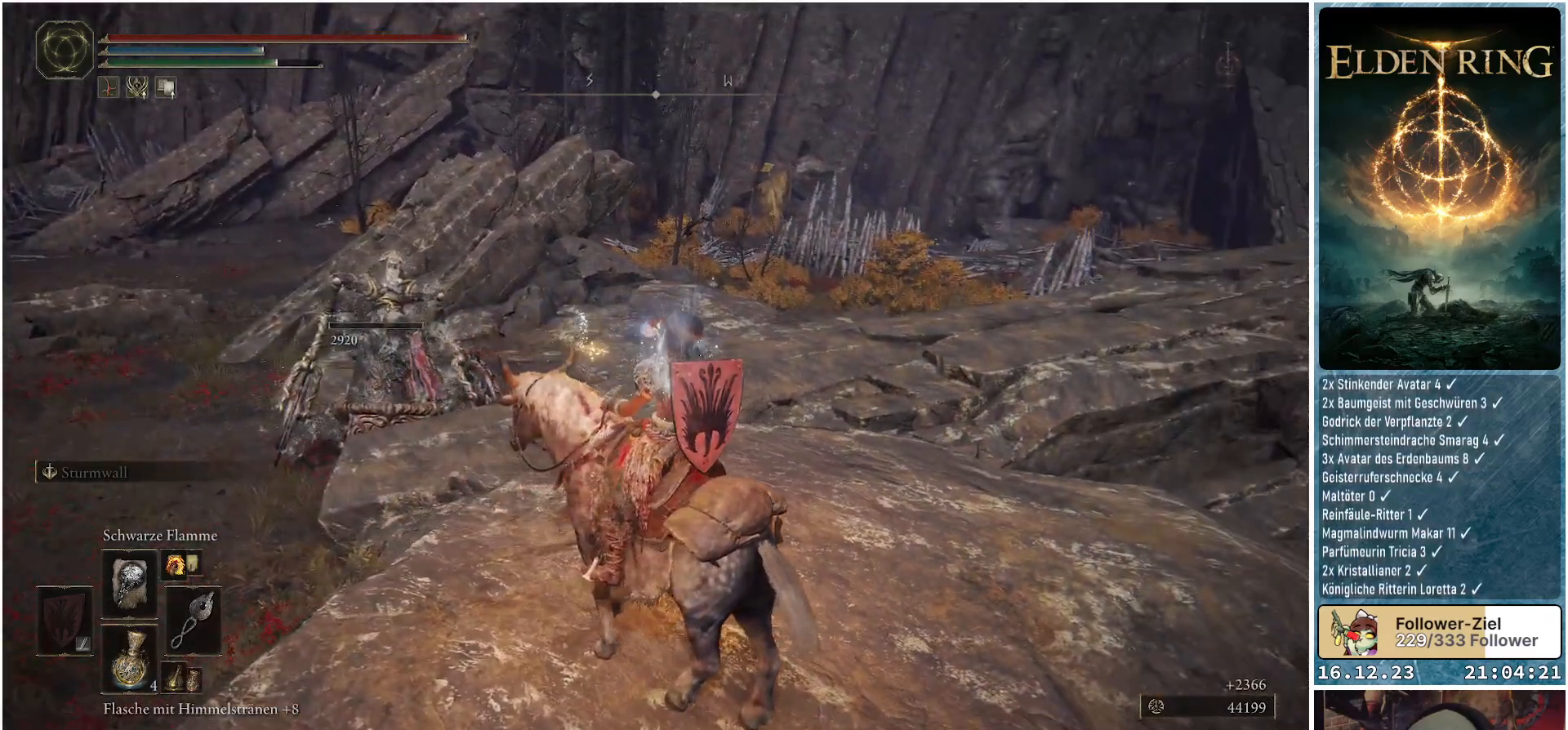
{"buttons": [], "left_stick": "center", "right_stick": "center", "events": []}
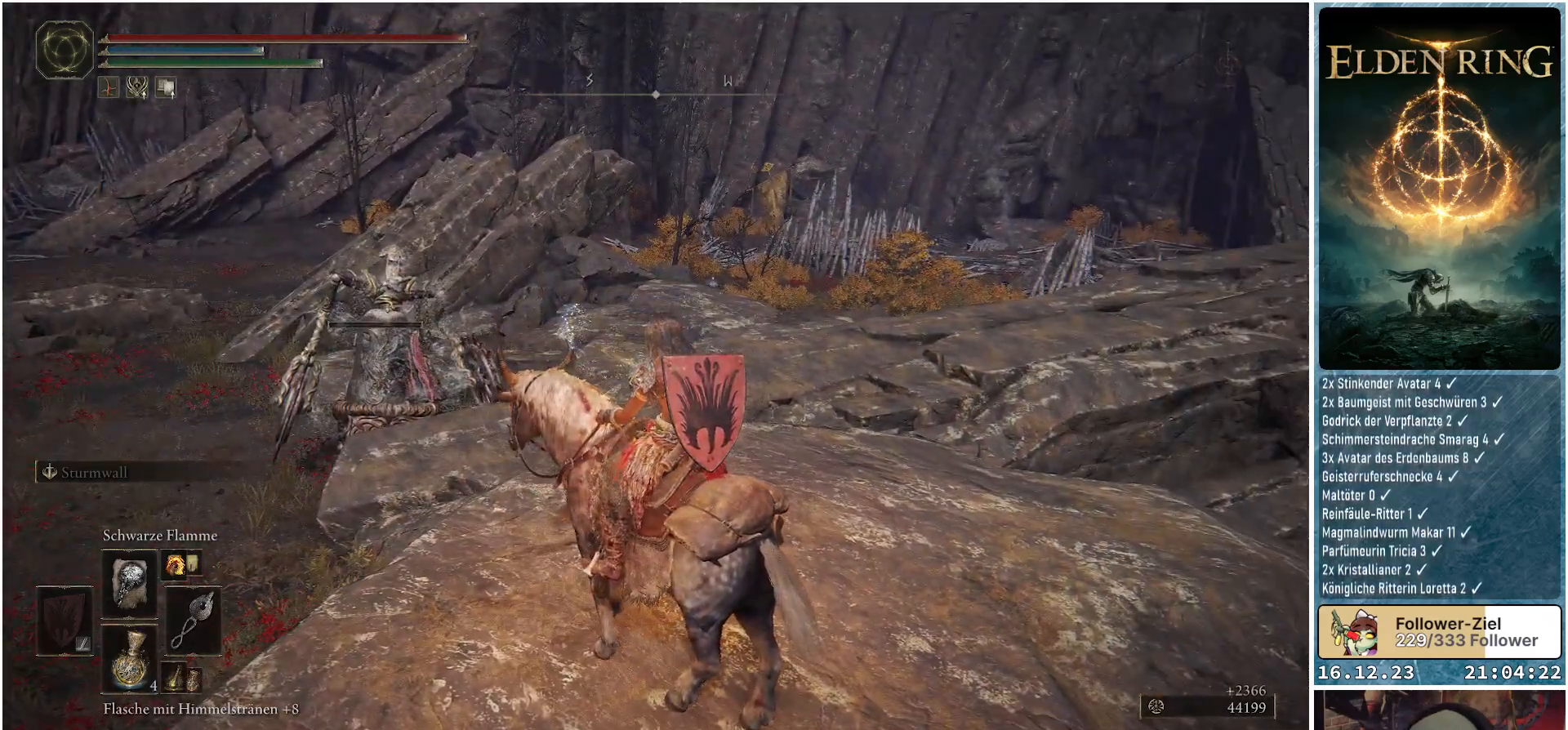
{"buttons": [], "left_stick": "center", "right_stick": "center", "events": [[233, "right_stick", "down-left"], [400, "right_stick", "center"]]}
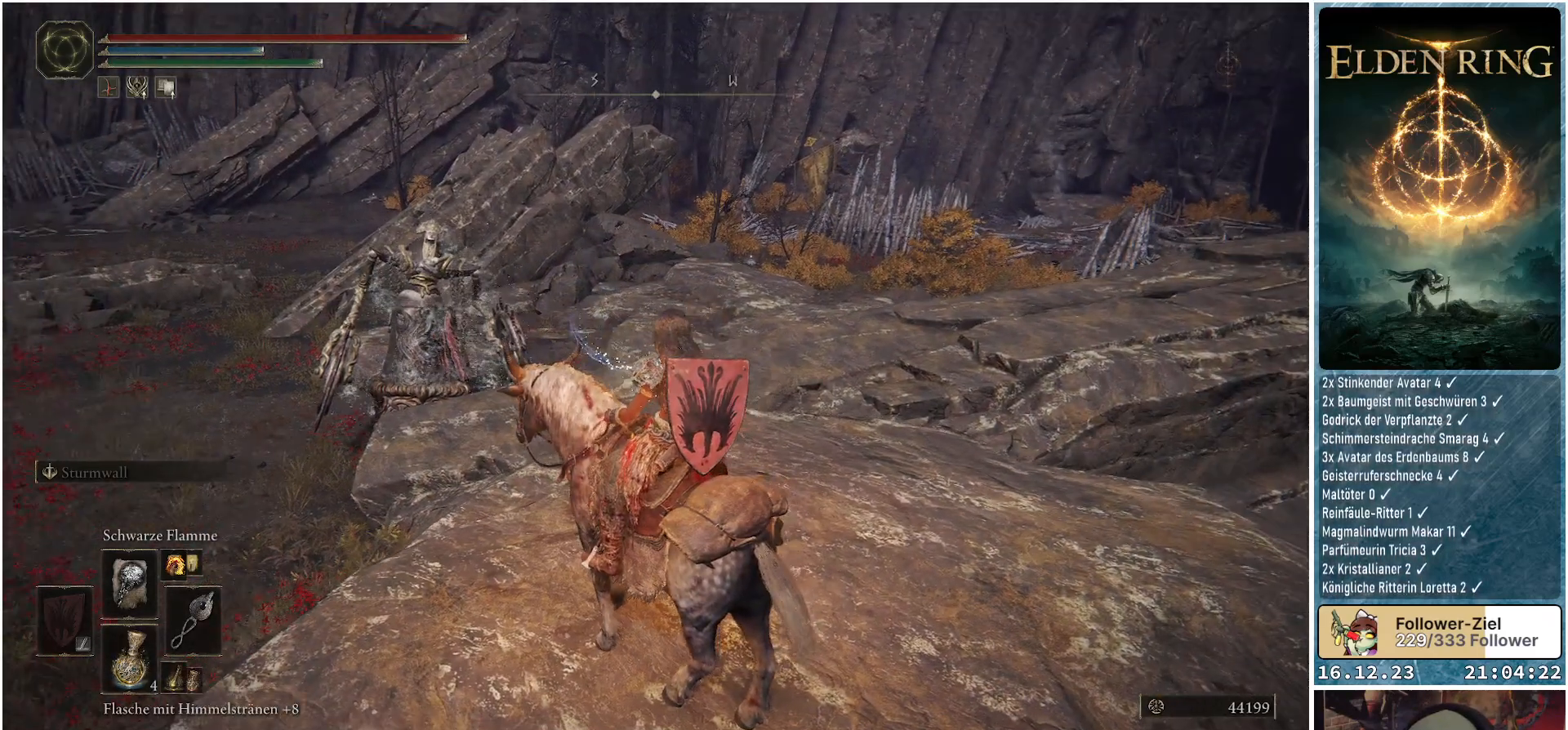
{"buttons": [], "left_stick": "center", "right_stick": "center", "events": []}
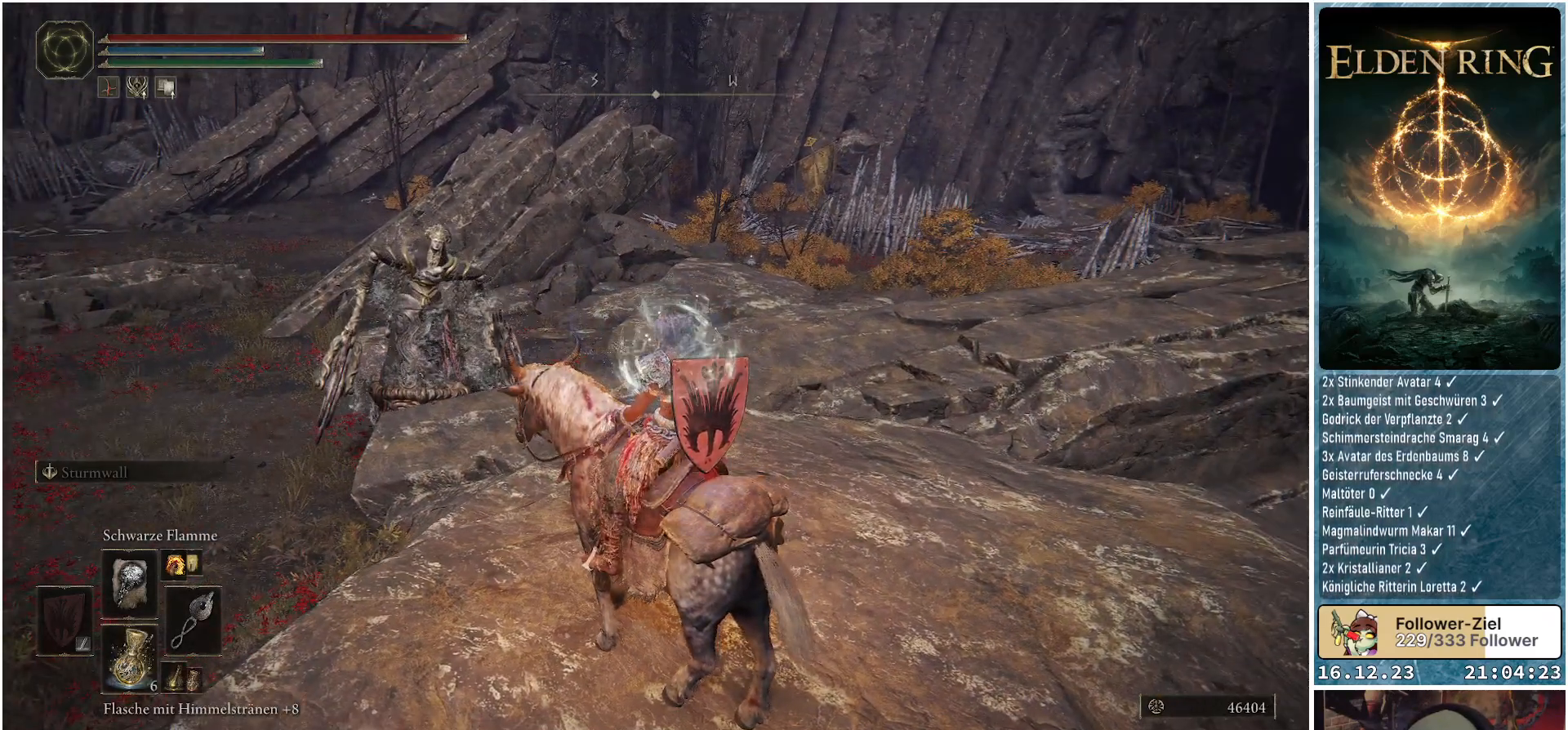
{"buttons": [], "left_stick": "up", "right_stick": "center", "events": [[450, "left_stick", "up"]]}
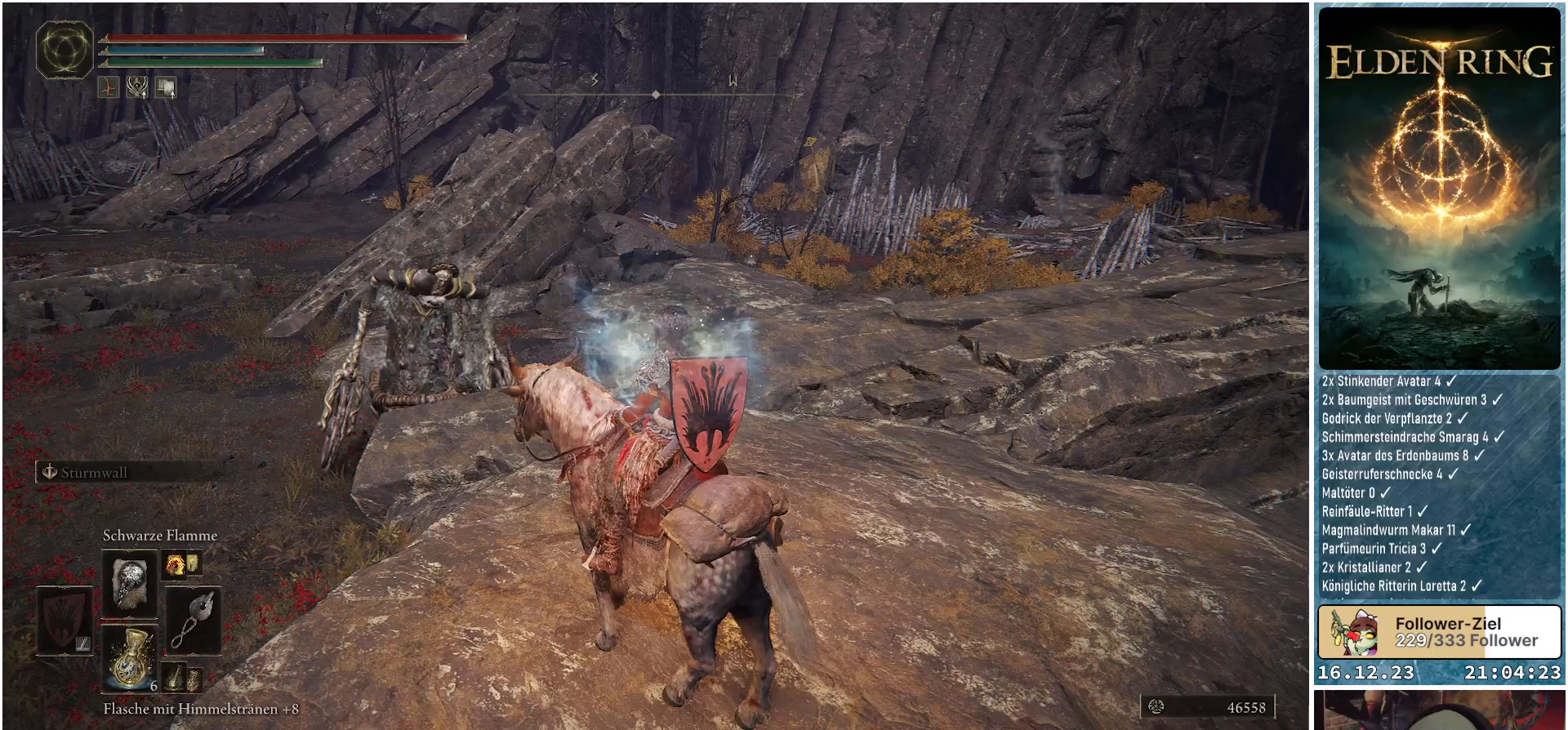
{"buttons": [], "left_stick": "up", "right_stick": "down-right", "events": [[50, "right_stick", "down-right"]]}
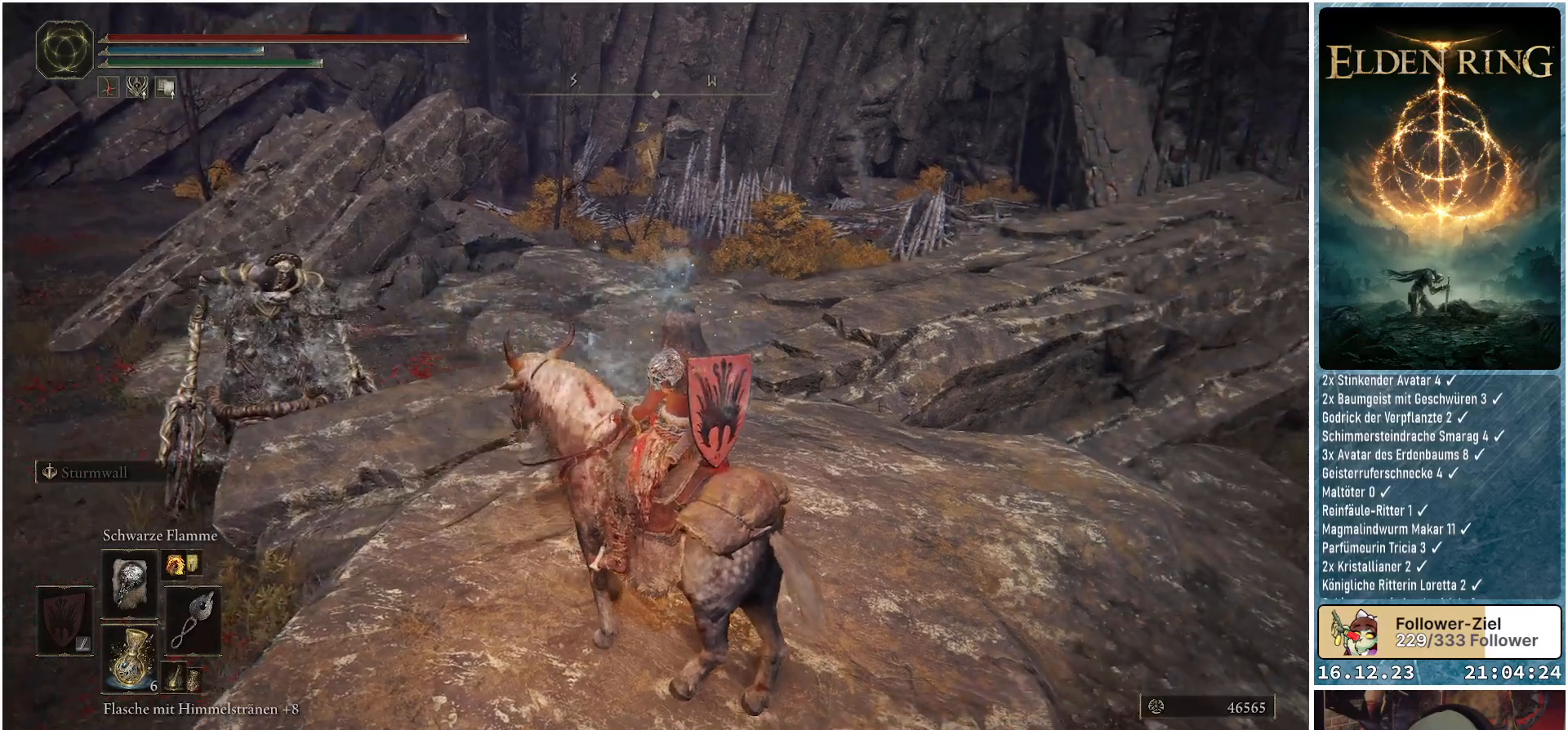
{"buttons": [], "left_stick": "up", "right_stick": "center", "events": [[17, "right_stick", "center"]]}
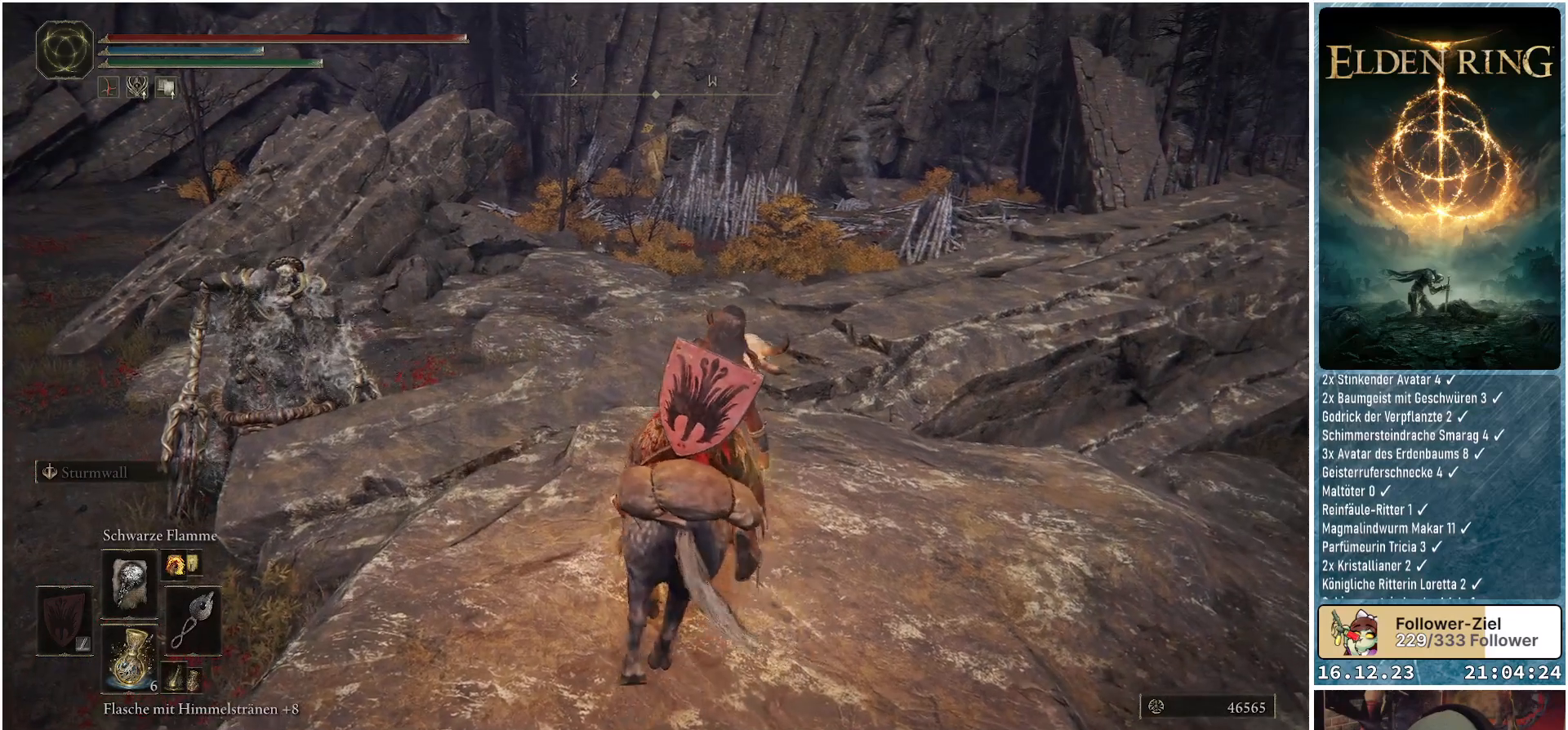
{"buttons": [], "left_stick": "up", "right_stick": "down-left", "events": [[150, "right_stick", "down-left"]]}
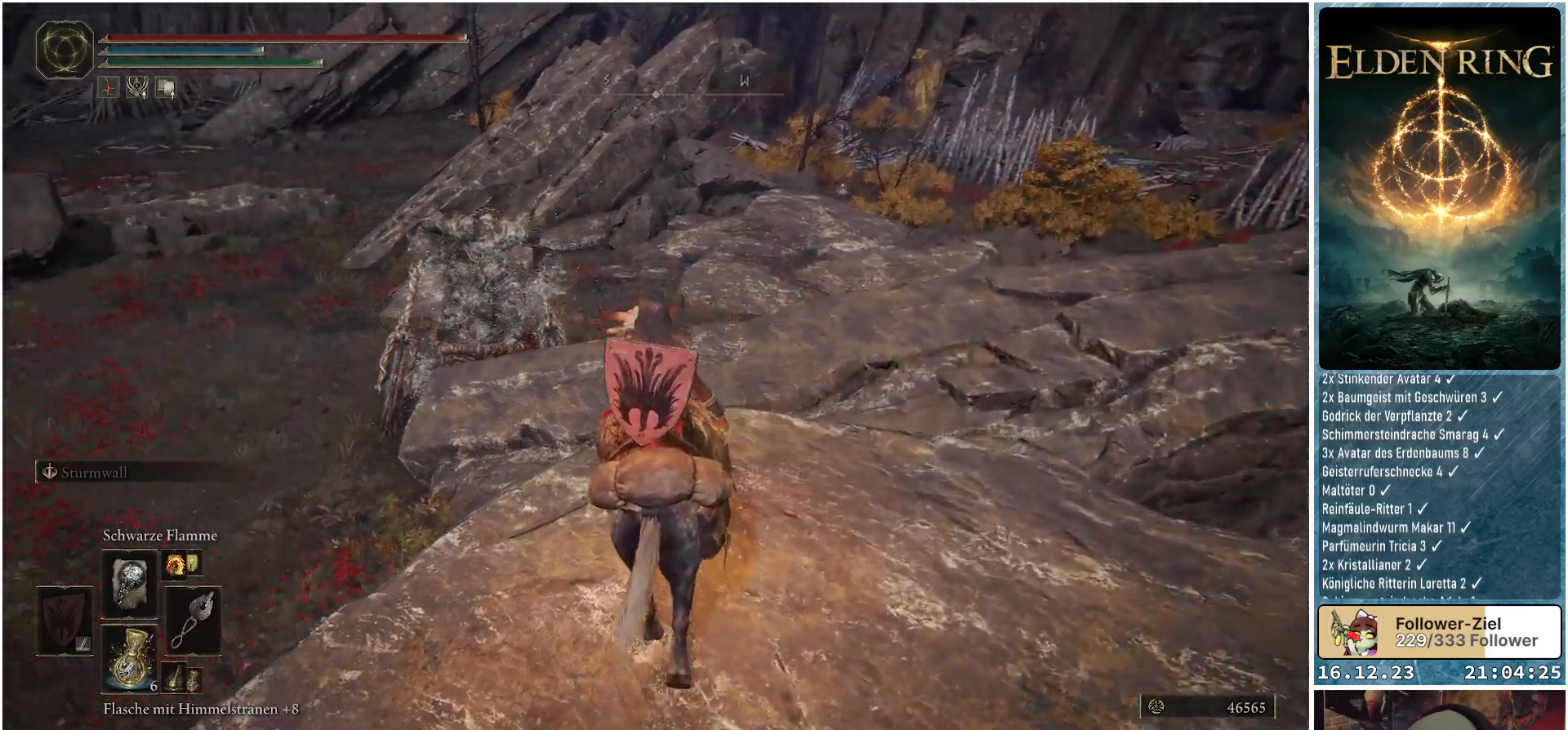
{"buttons": [], "left_stick": "center", "right_stick": "left", "events": [[33, "right_stick", "left"], [250, "left_stick", "center"]]}
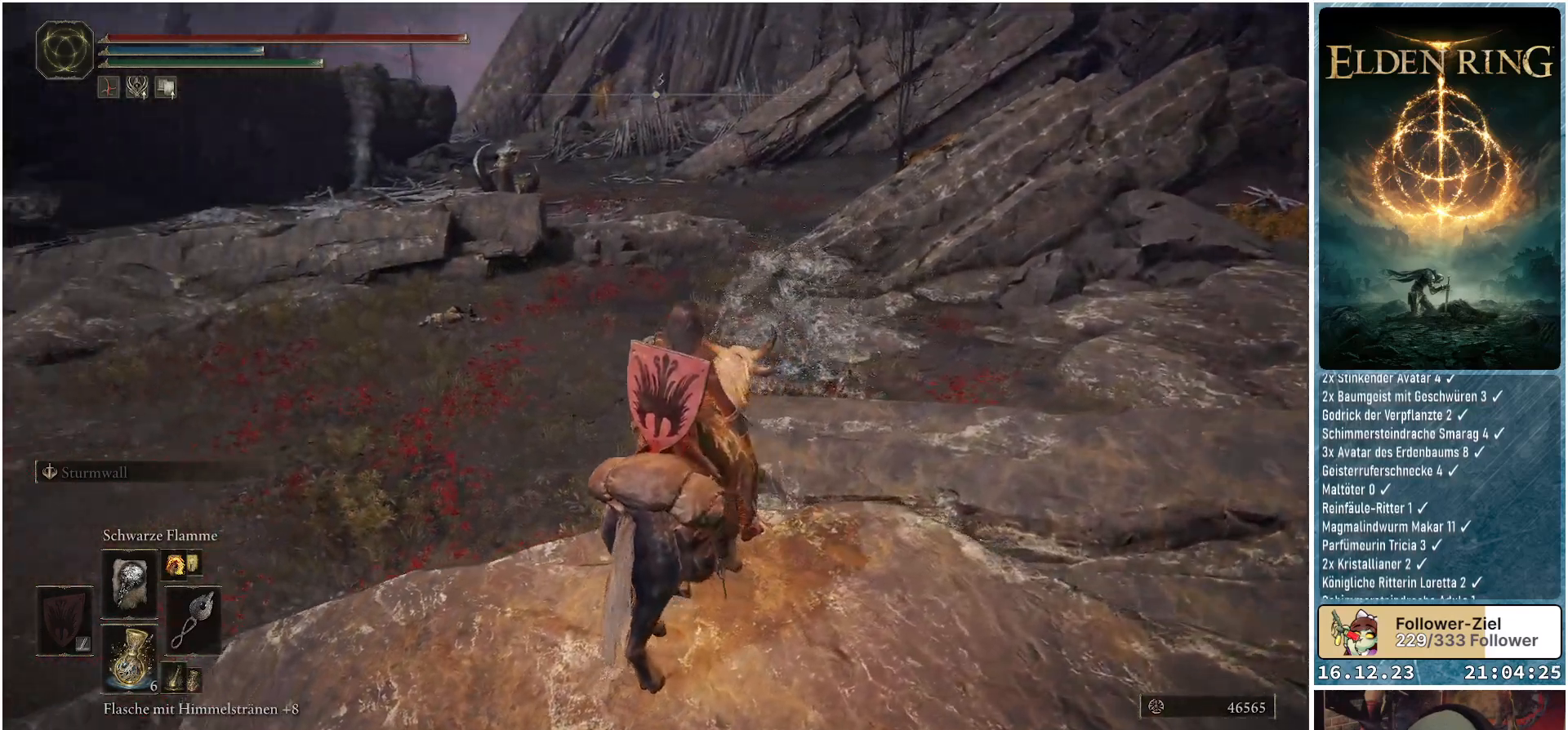
{"buttons": [], "left_stick": "center", "right_stick": "center", "events": [[133, "right_stick", "center"]]}
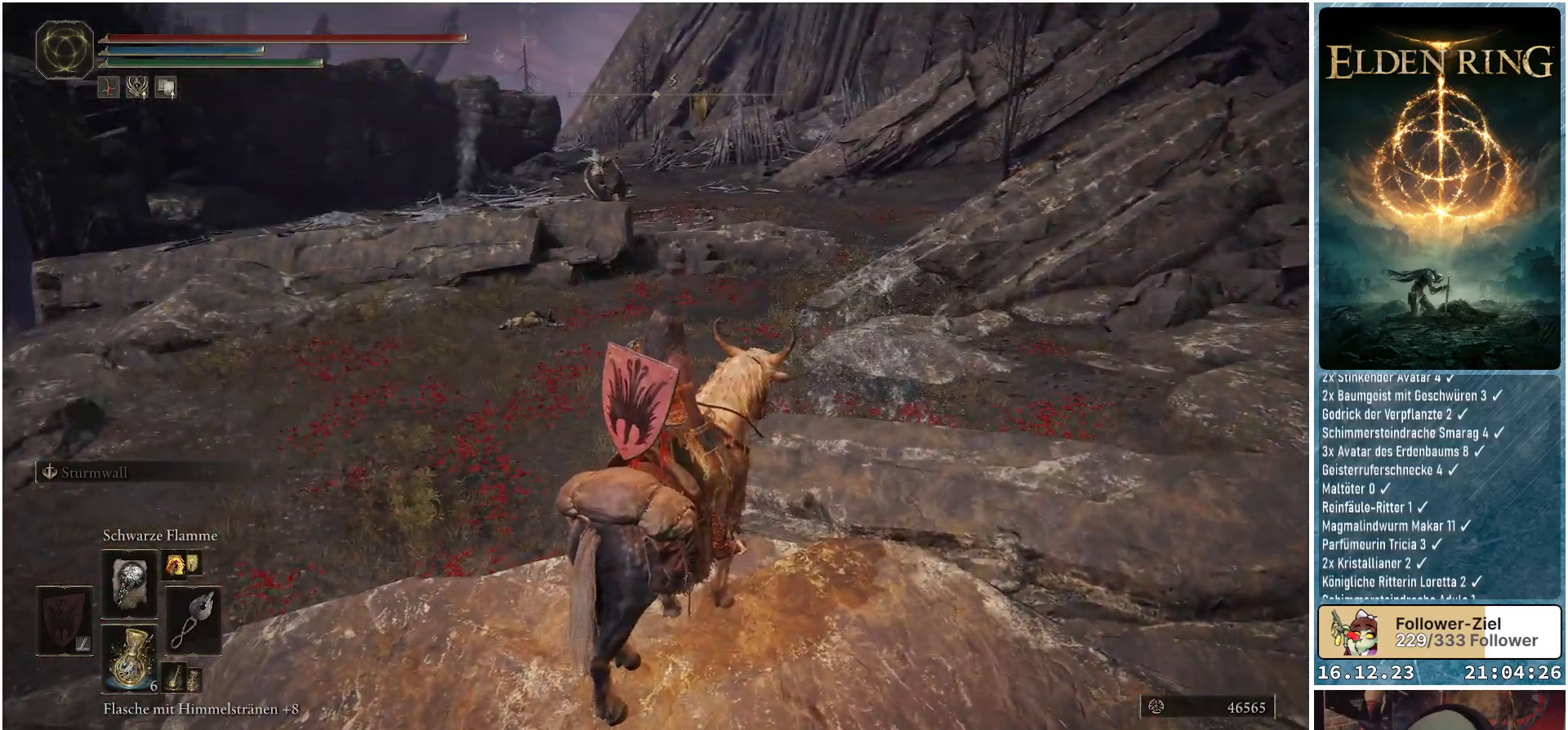
{"buttons": [], "left_stick": "center", "right_stick": "center", "events": []}
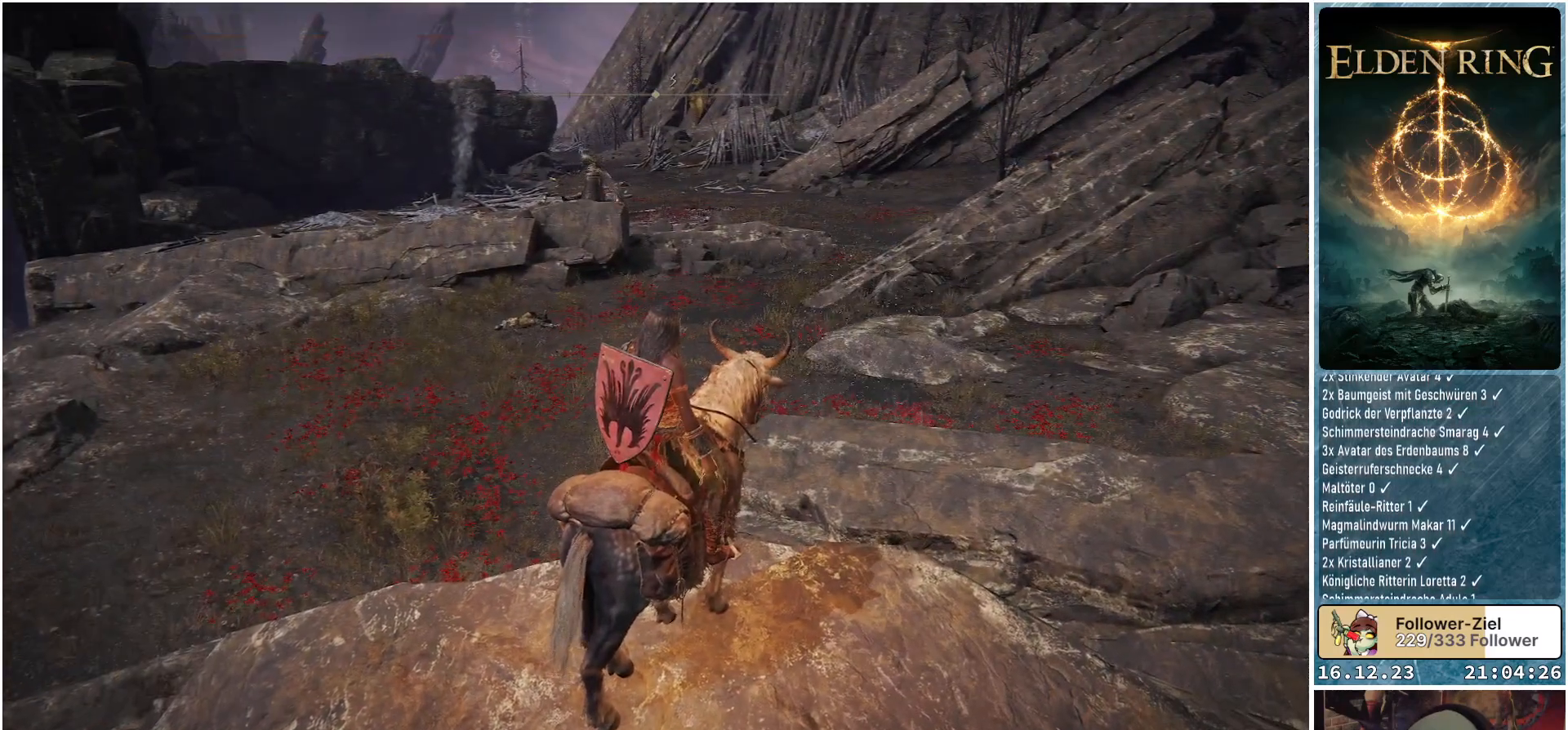
{"buttons": [], "left_stick": "center", "right_stick": "center", "events": []}
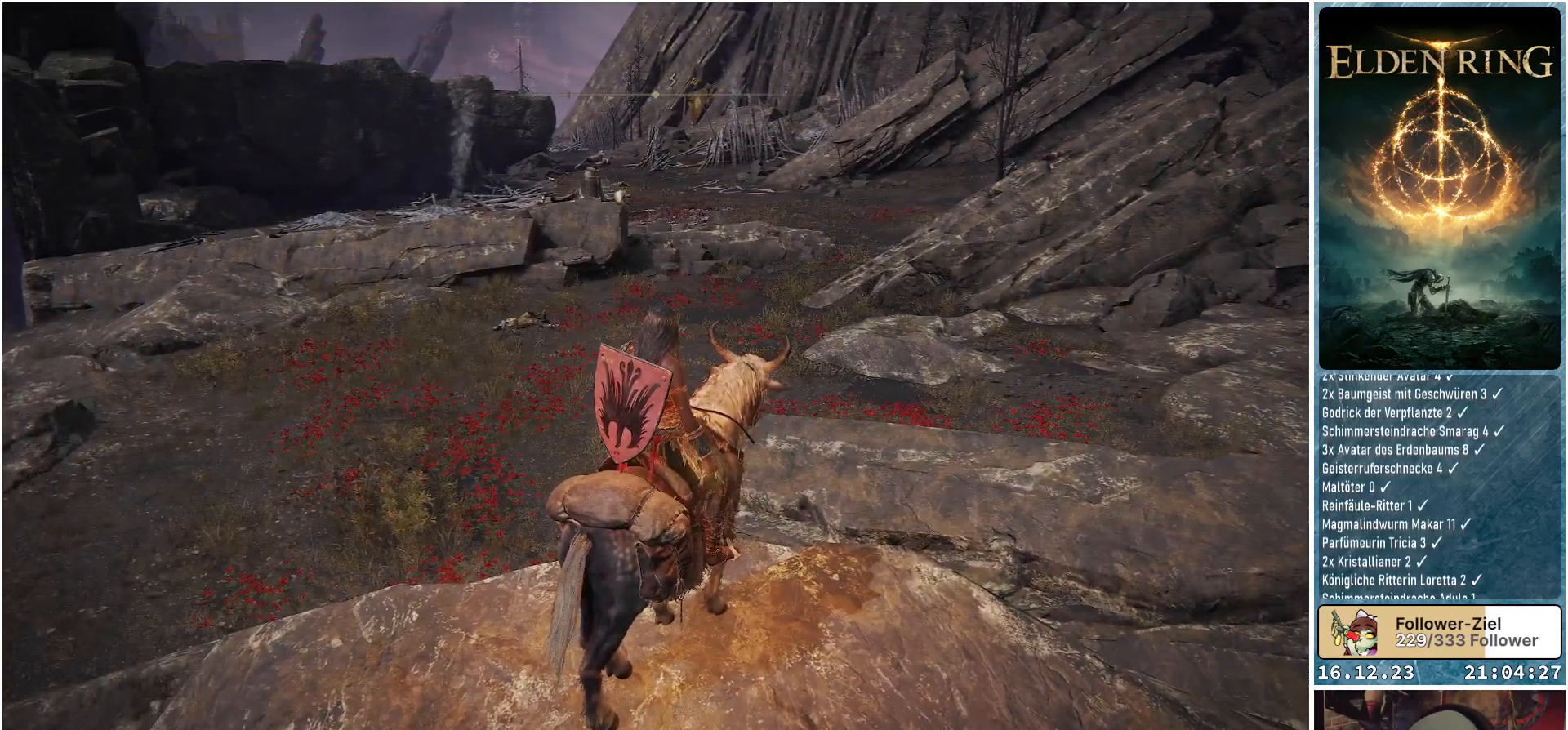
{"buttons": [], "left_stick": "center", "right_stick": "center", "events": []}
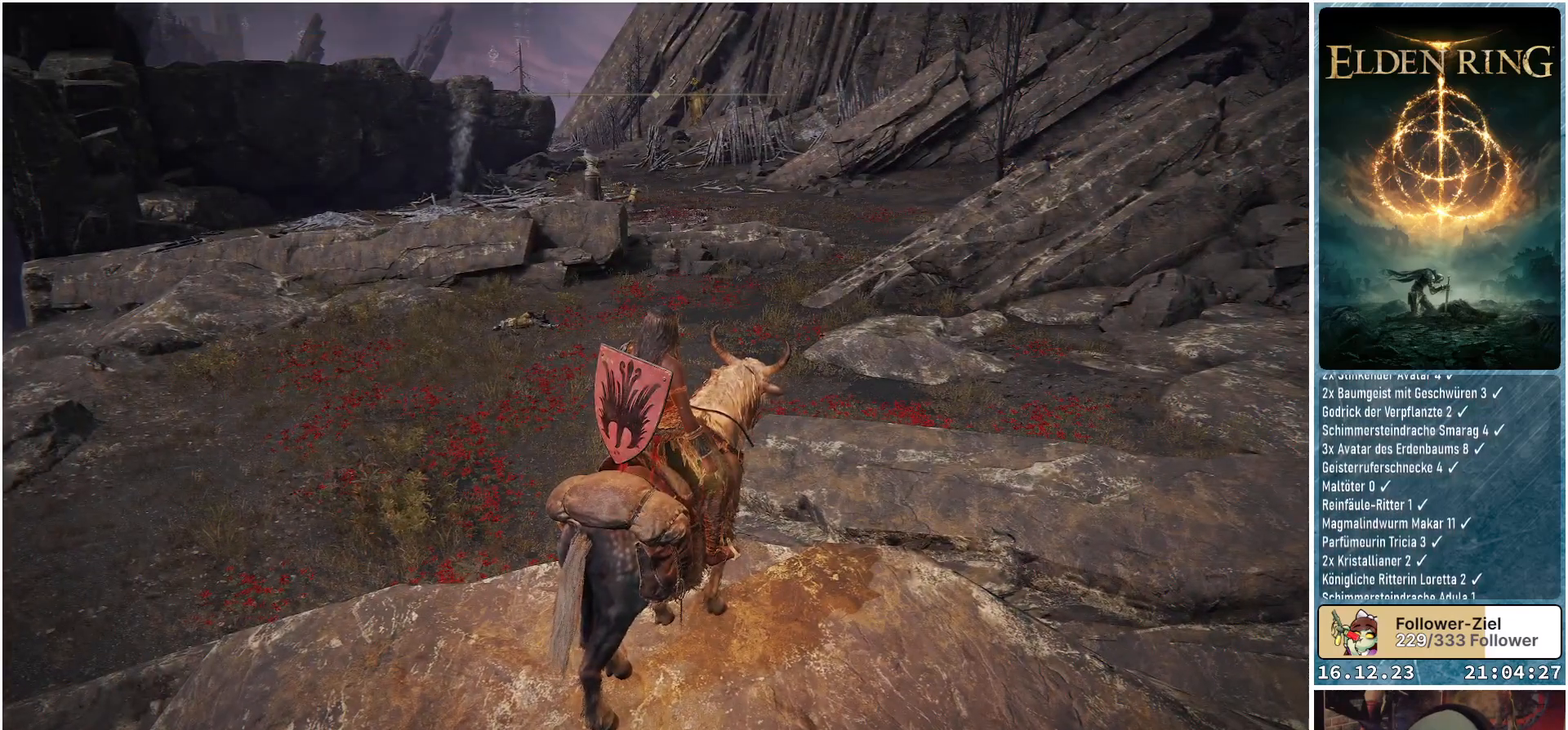
{"buttons": [], "left_stick": "center", "right_stick": "center", "events": []}
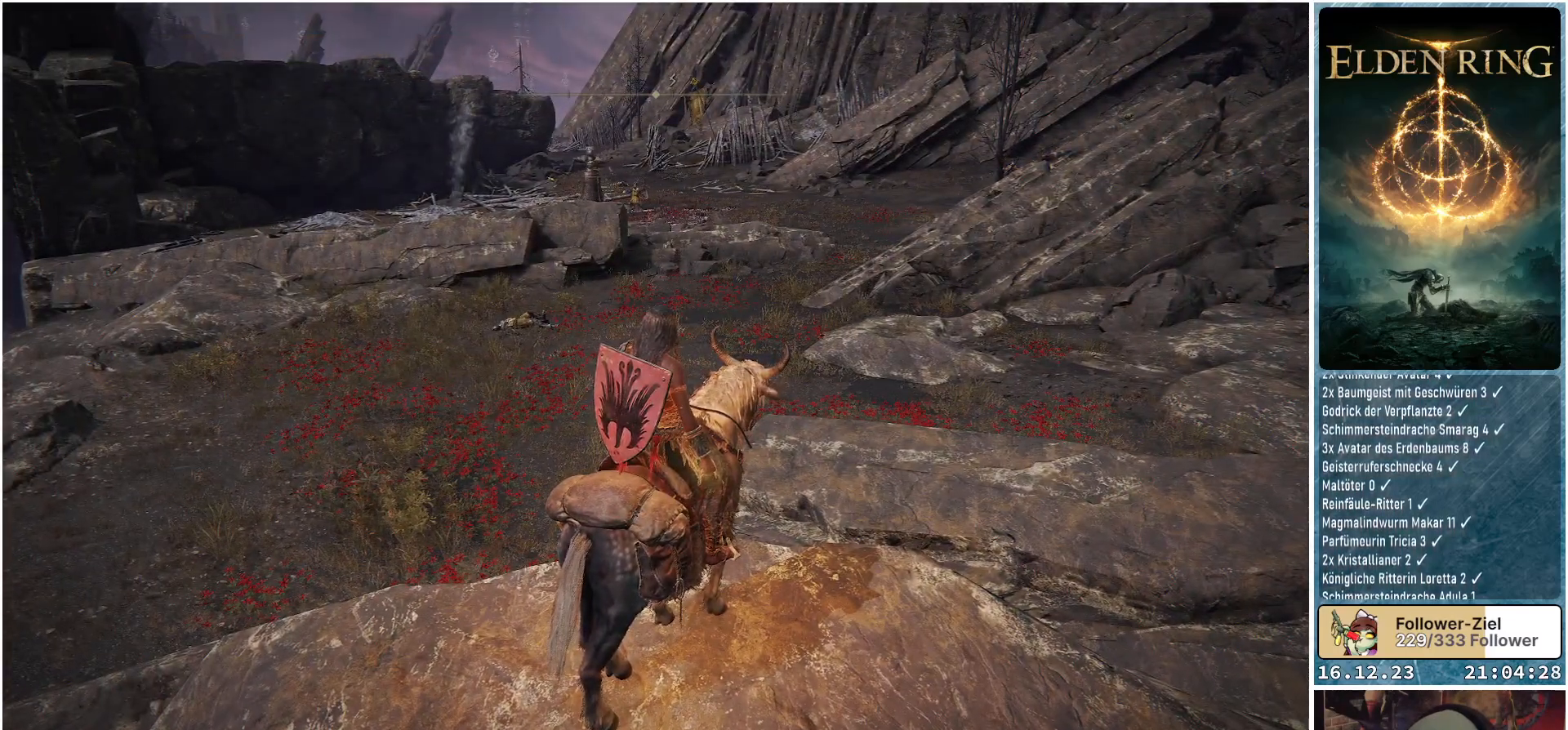
{"buttons": [], "left_stick": "center", "right_stick": "center", "events": []}
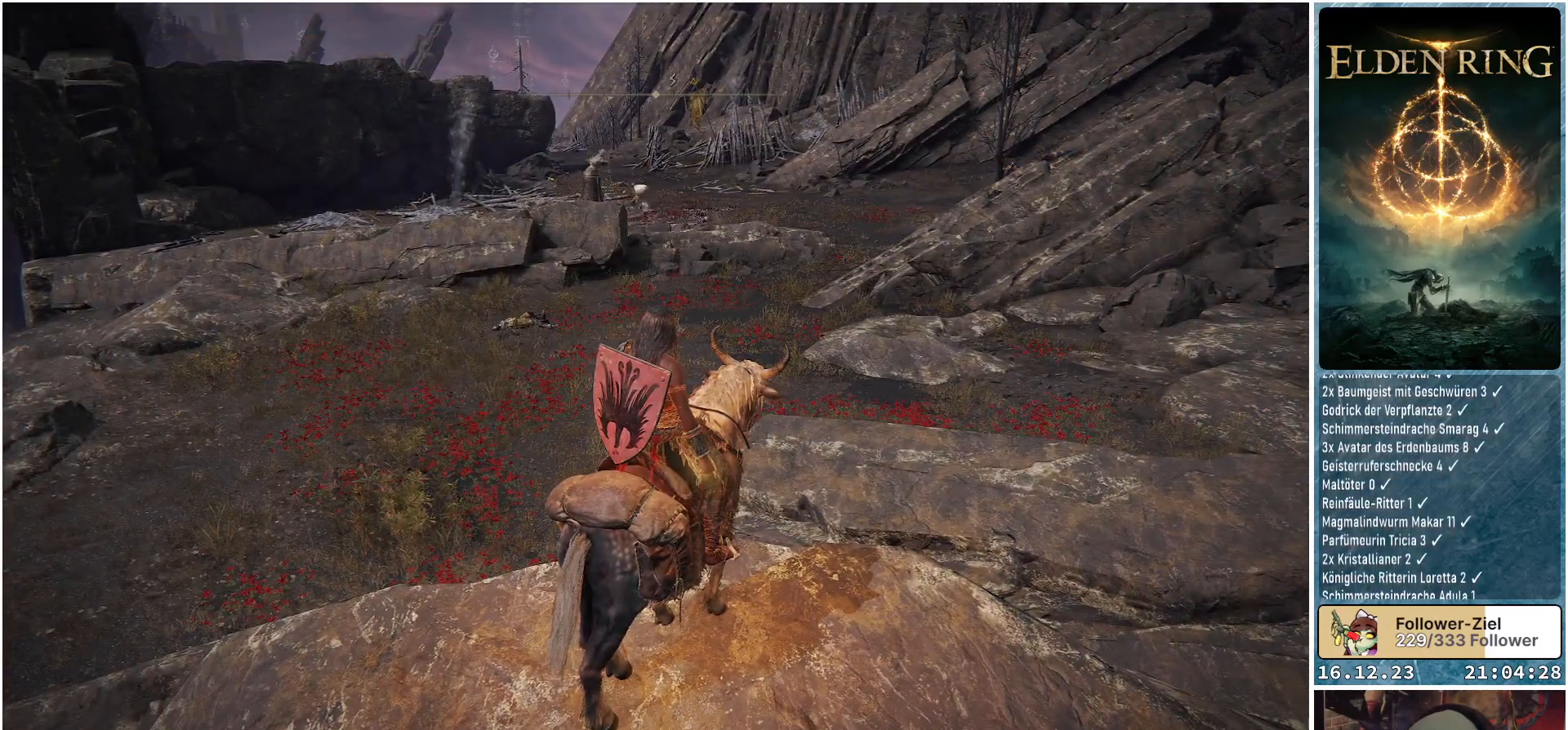
{"buttons": [], "left_stick": "center", "right_stick": "center", "events": []}
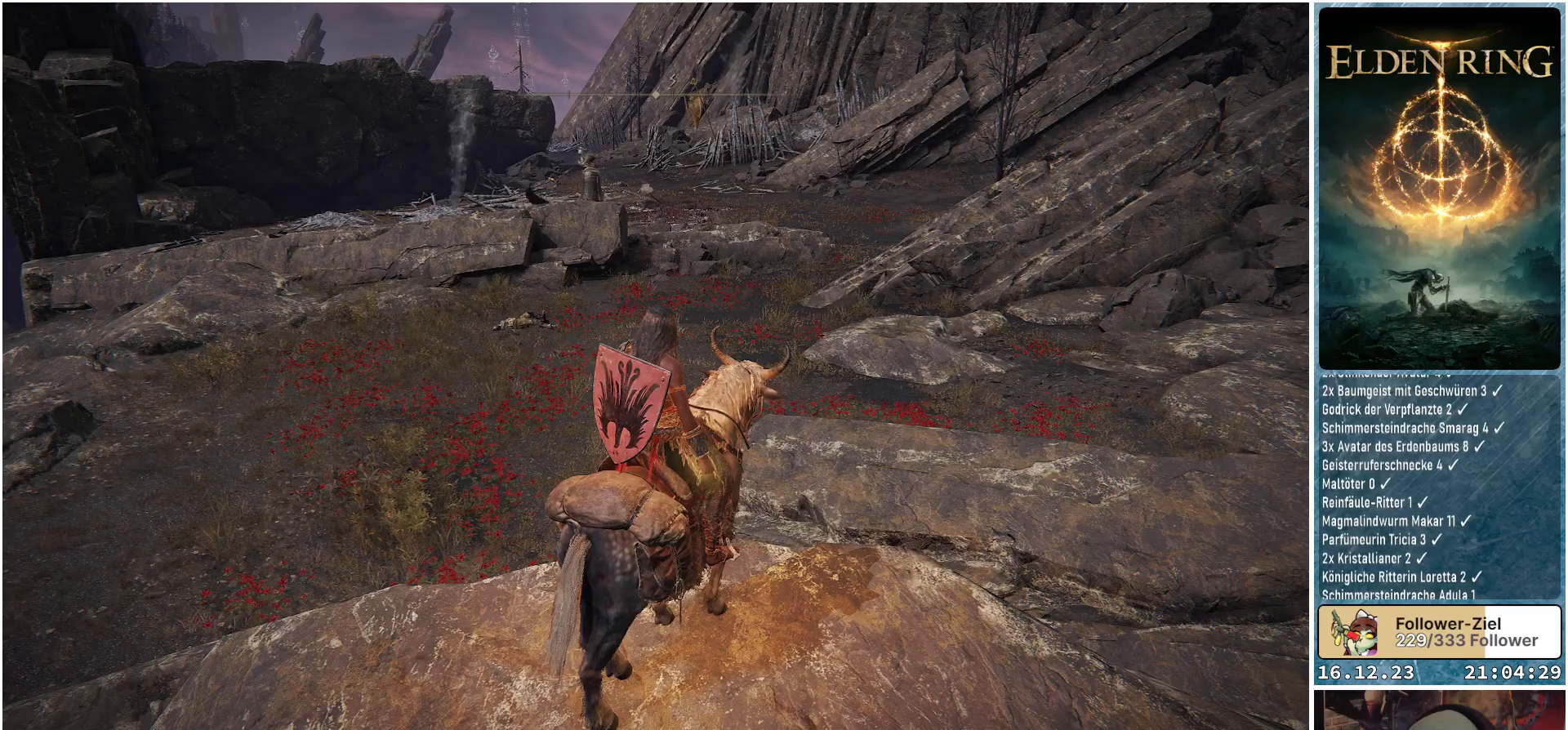
{"buttons": [], "left_stick": "center", "right_stick": "center", "events": []}
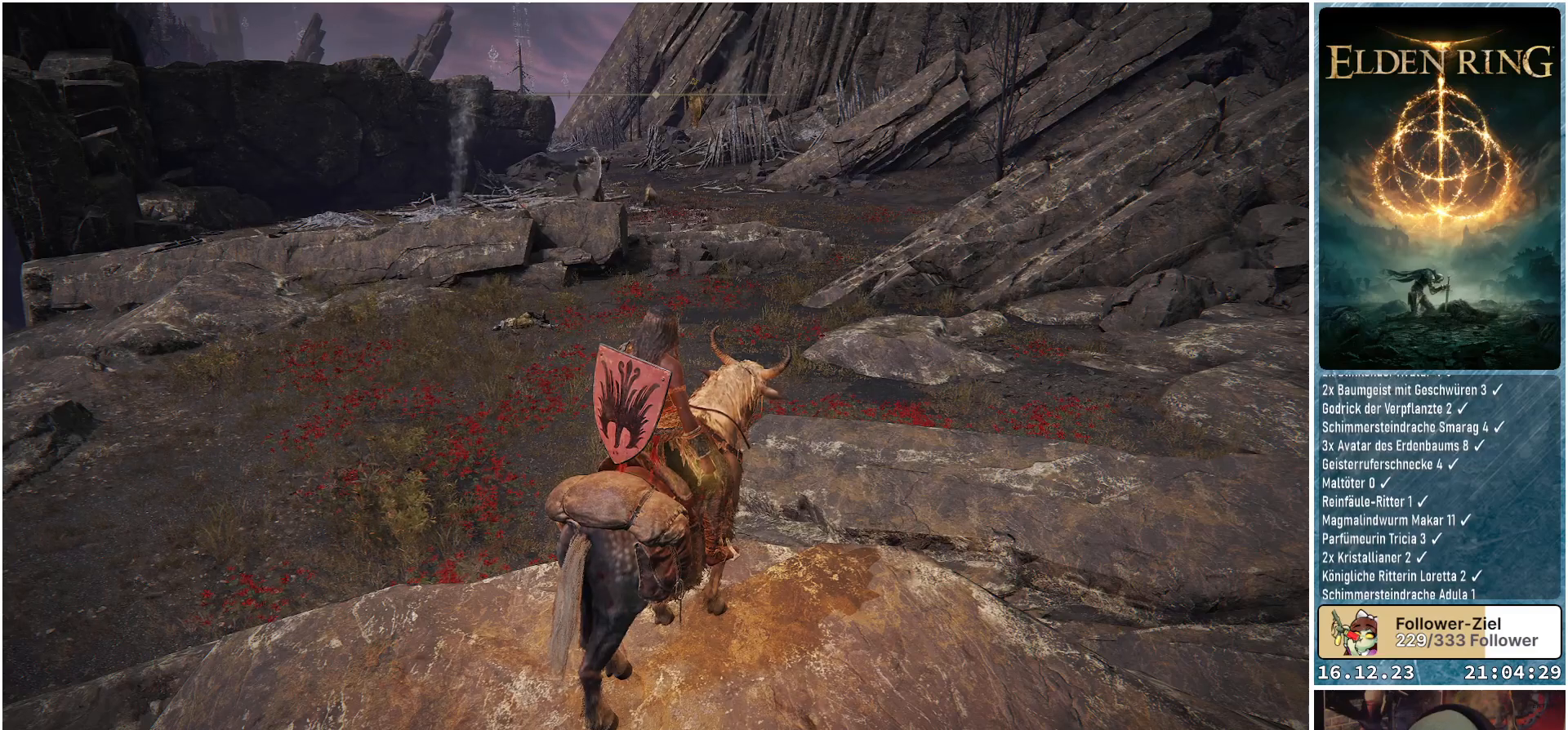
{"buttons": [], "left_stick": "center", "right_stick": "center", "events": []}
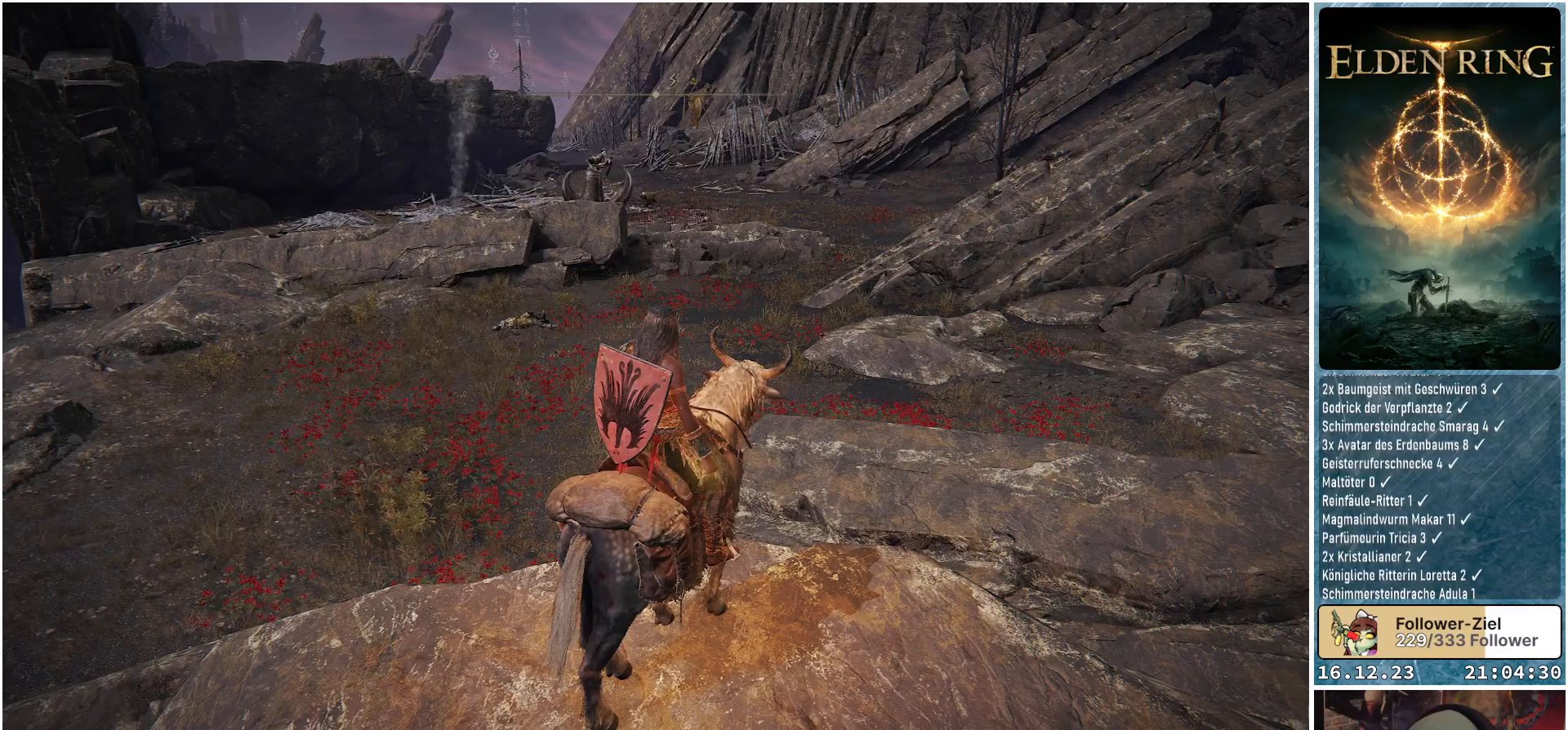
{"buttons": [], "left_stick": "center", "right_stick": "right", "events": [[267, "right_stick", "right"]]}
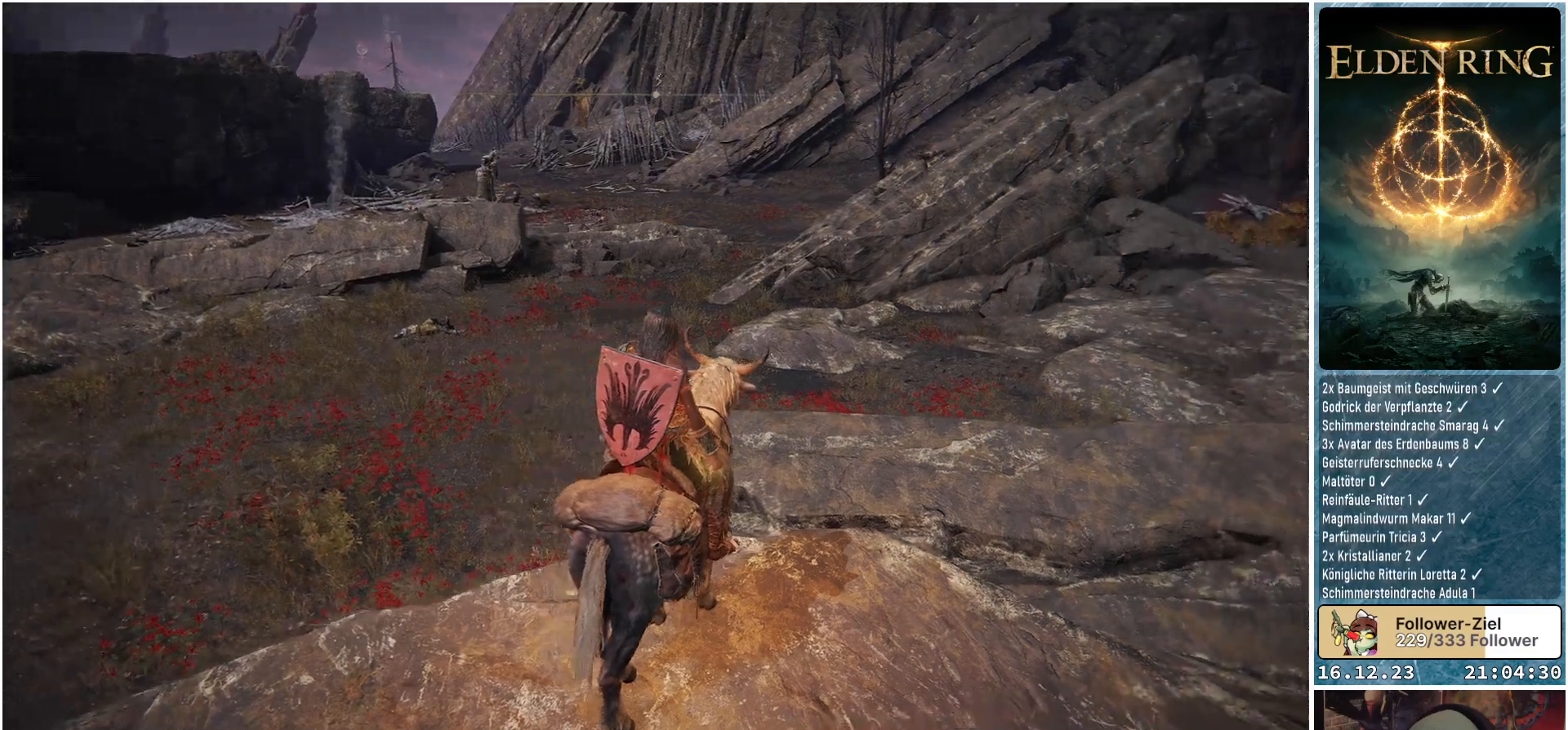
{"buttons": [], "left_stick": "up-right", "right_stick": "right", "events": [[67, "right_stick", "center"], [400, "right_stick", "right"], [433, "left_stick", "up-right"]]}
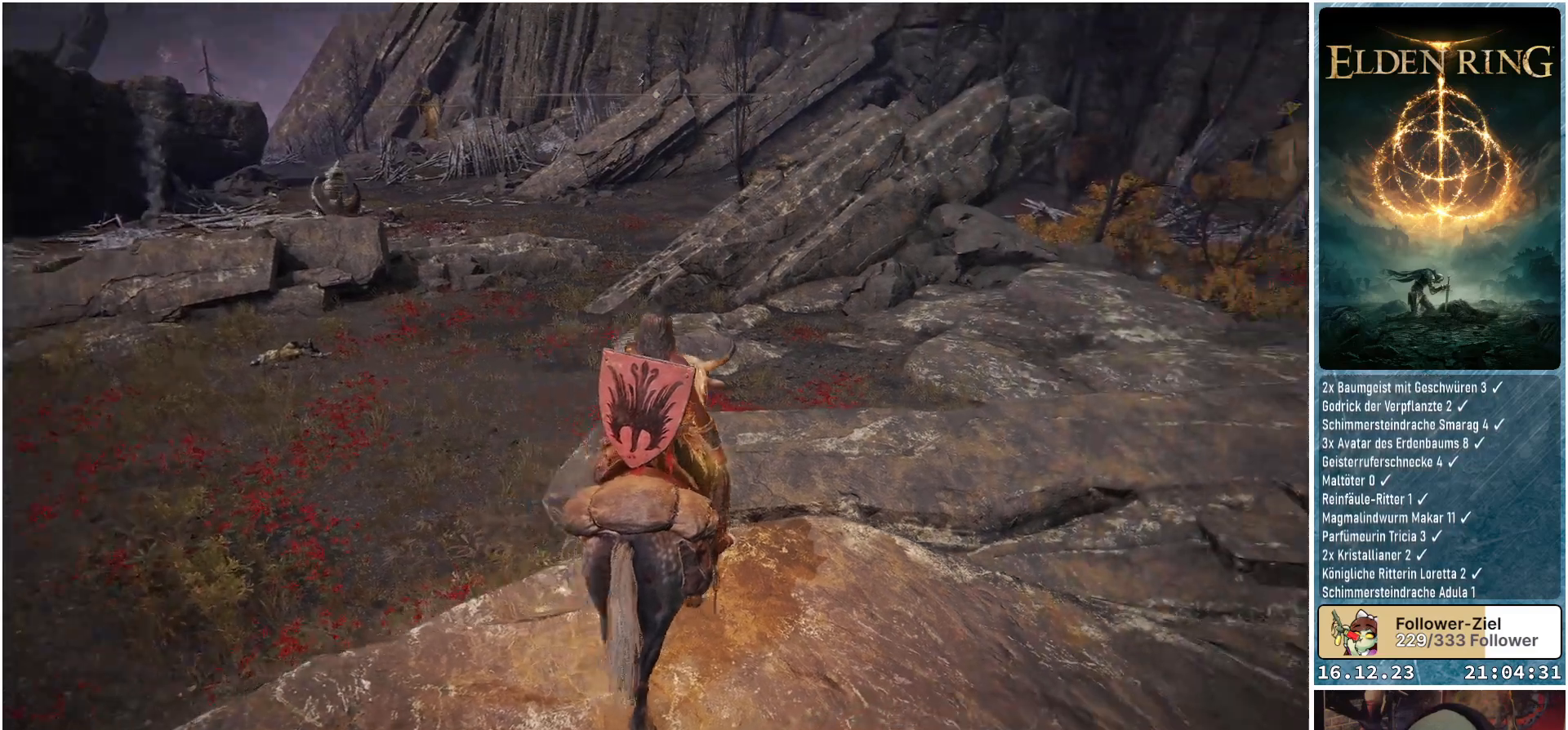
{"buttons": ["A"], "left_stick": "up-right", "right_stick": "center", "events": [[250, "right_stick", "center"], [450, "A", "down"]]}
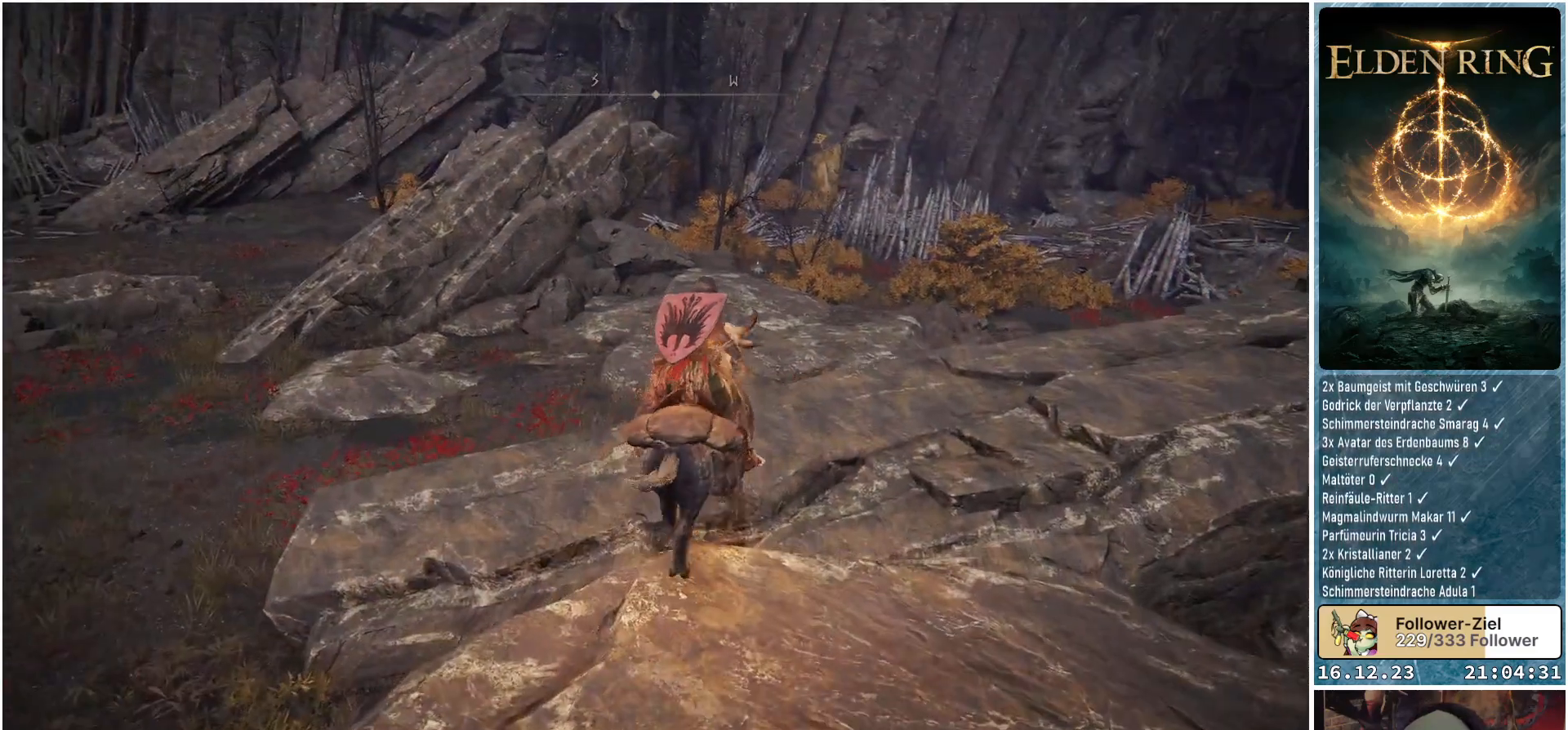
{"buttons": [], "left_stick": "up-right", "right_stick": "down-right", "events": [[33, "A", "up"], [300, "right_stick", "down-right"]]}
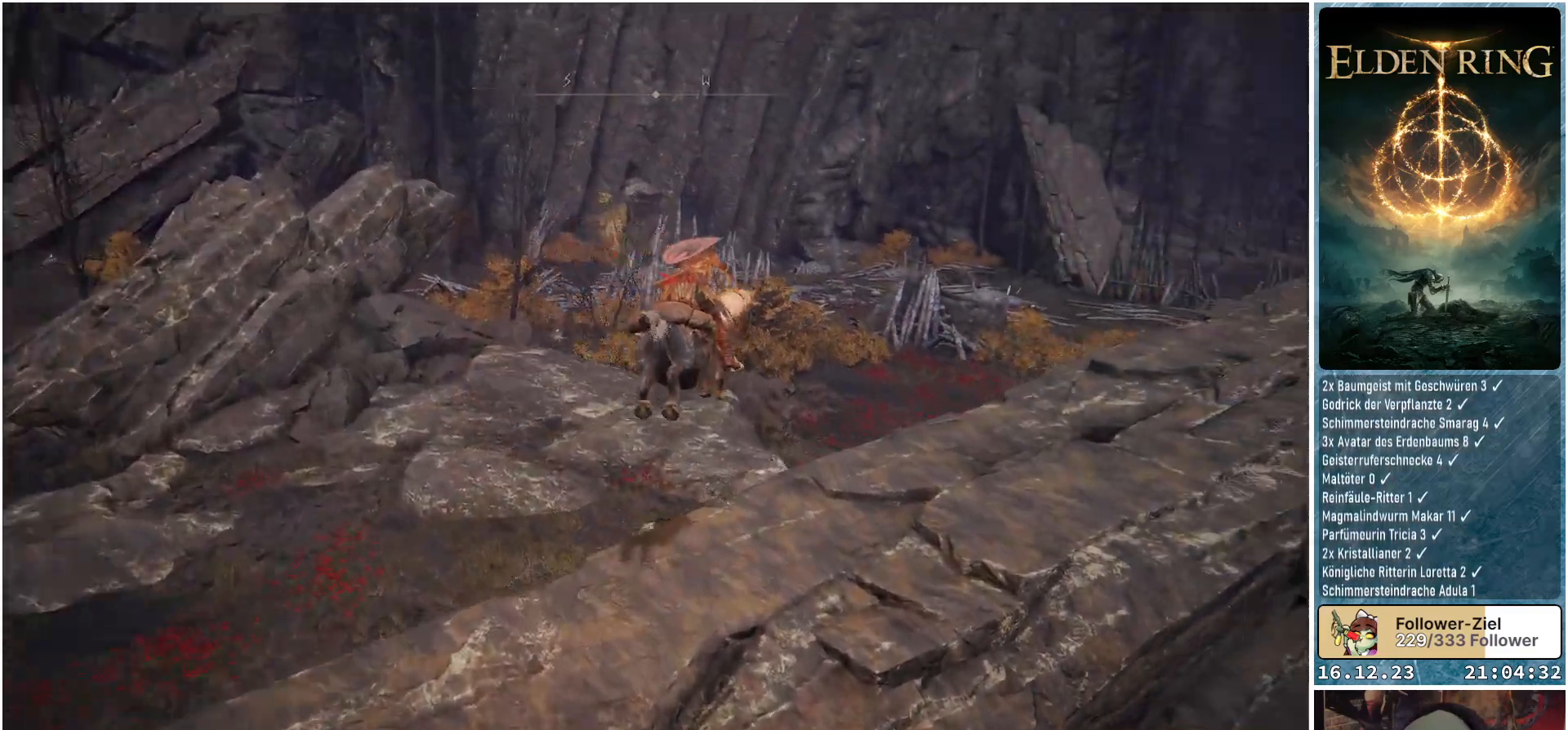
{"buttons": ["A"], "left_stick": "up-left", "right_stick": "center", "events": [[133, "left_stick", "up"], [283, "right_stick", "center"], [500, "A", "down"], [500, "left_stick", "up-left"]]}
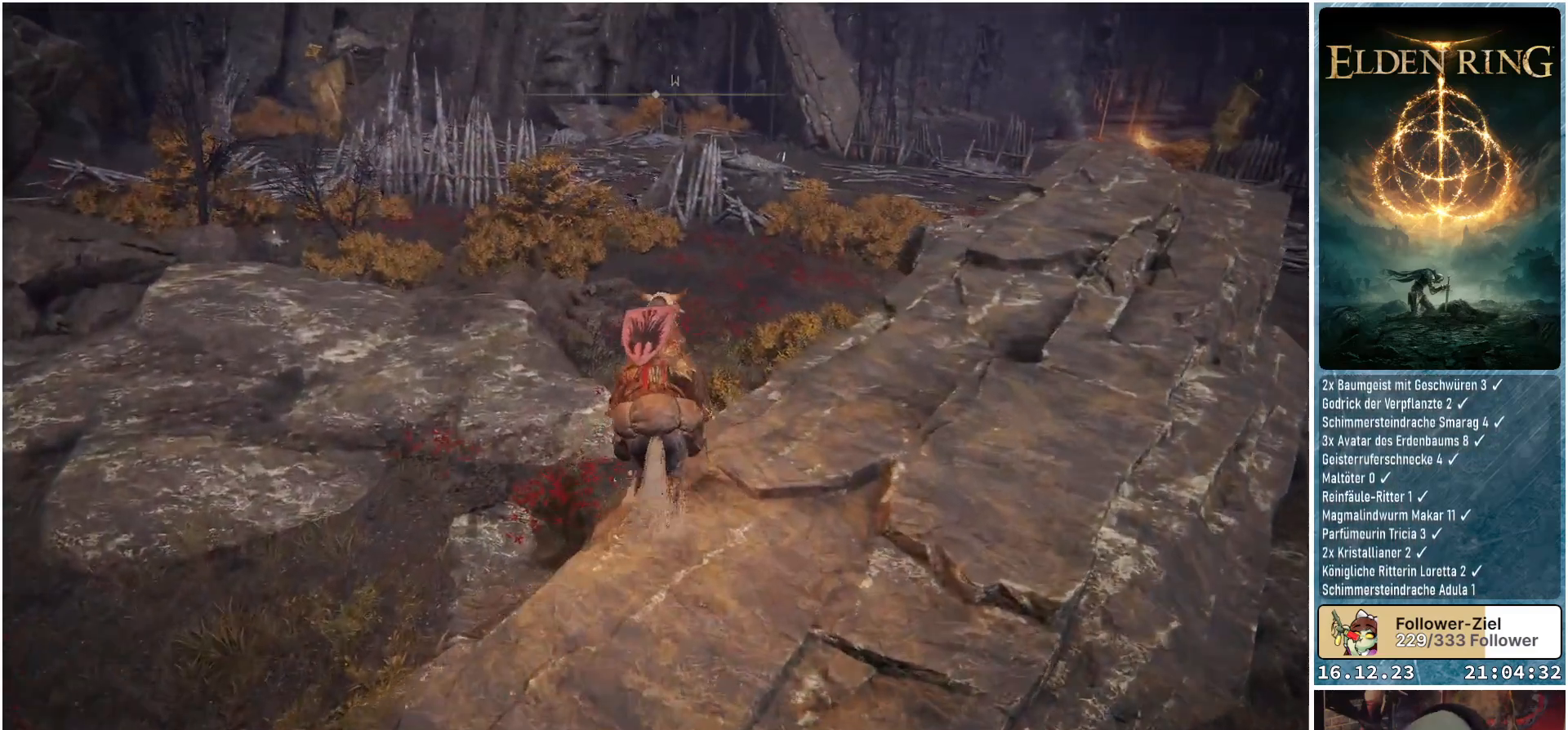
{"buttons": [], "left_stick": "up-left", "right_stick": "center", "events": [[100, "A", "up"]]}
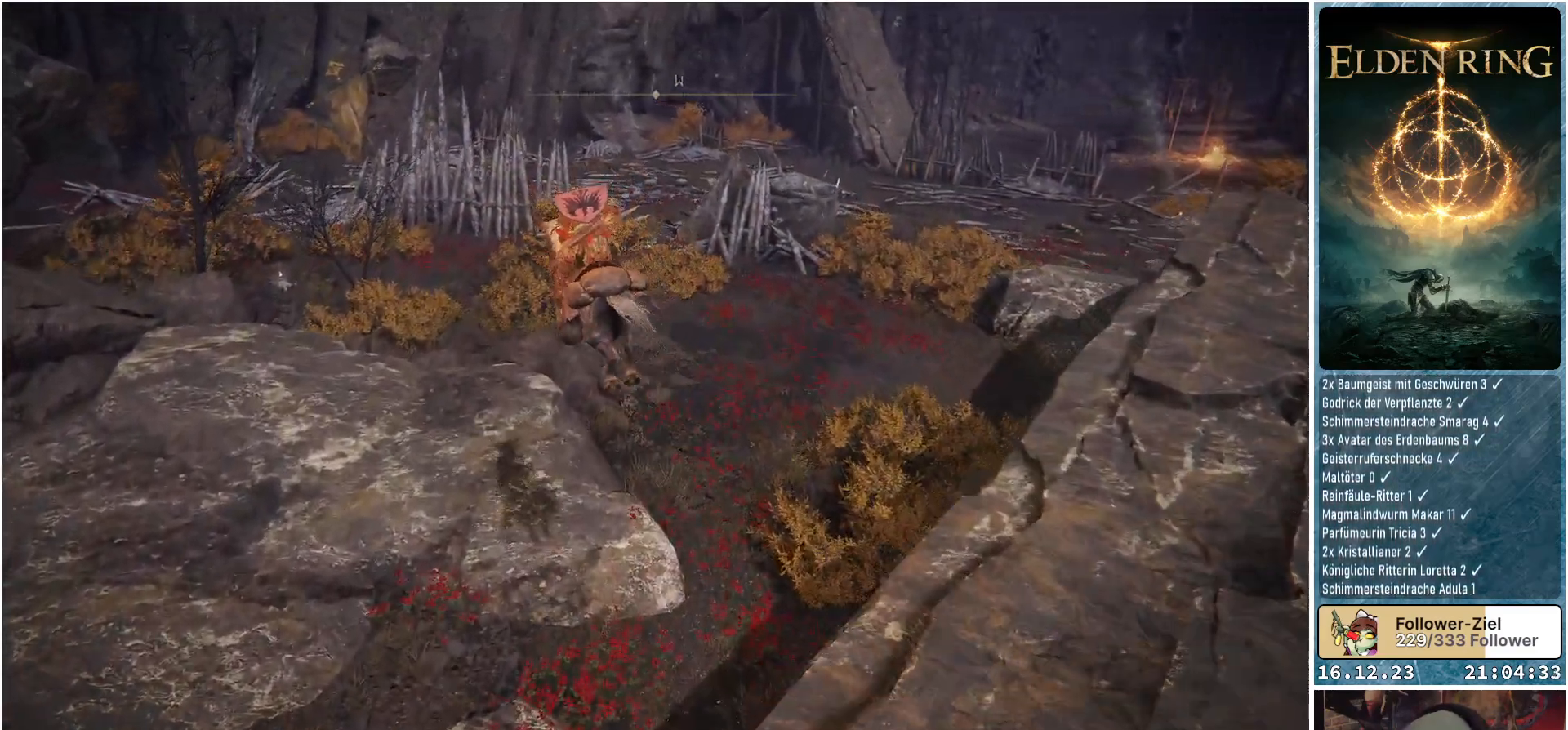
{"buttons": [], "left_stick": "up-left", "right_stick": "center", "events": []}
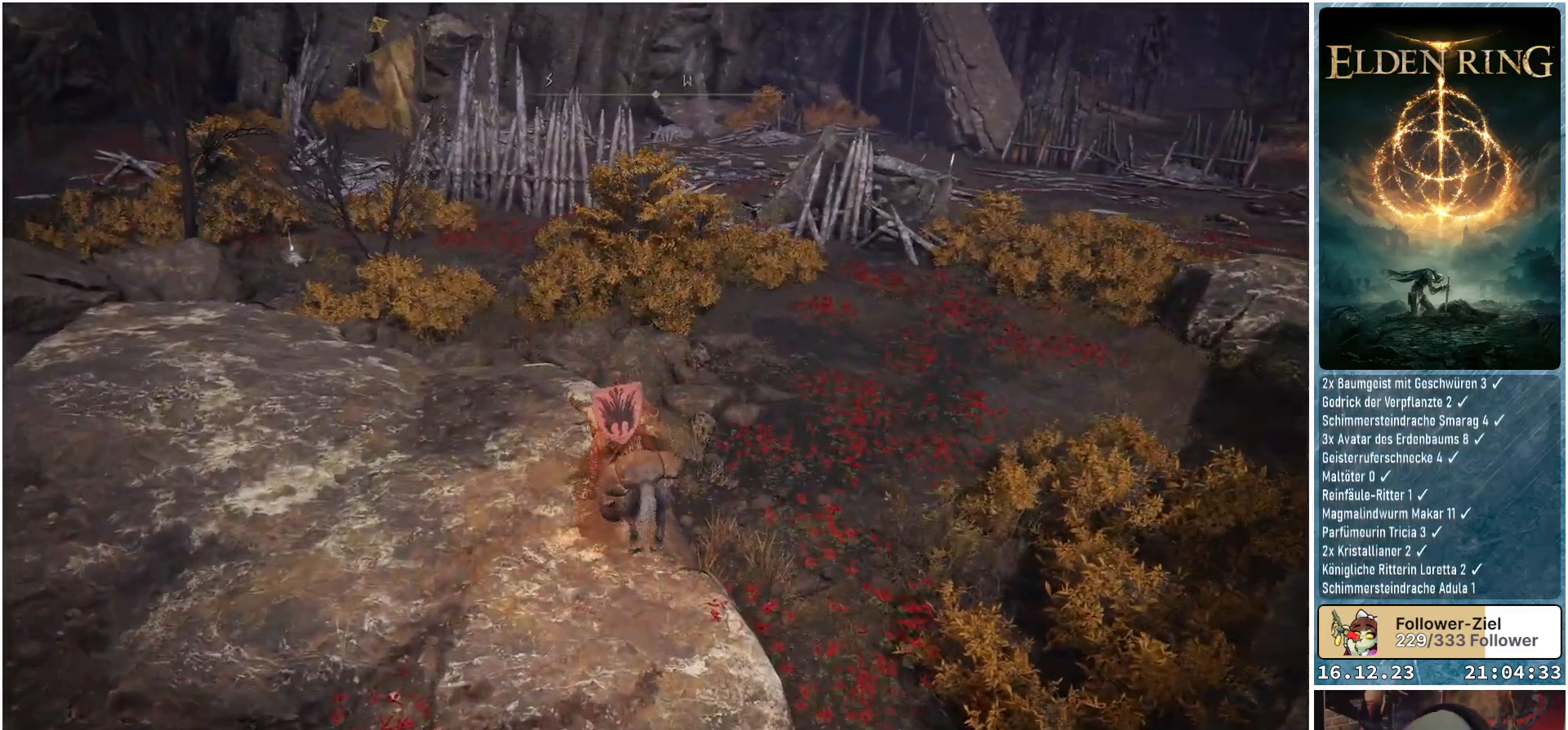
{"buttons": [], "left_stick": "up-left", "right_stick": "center", "events": []}
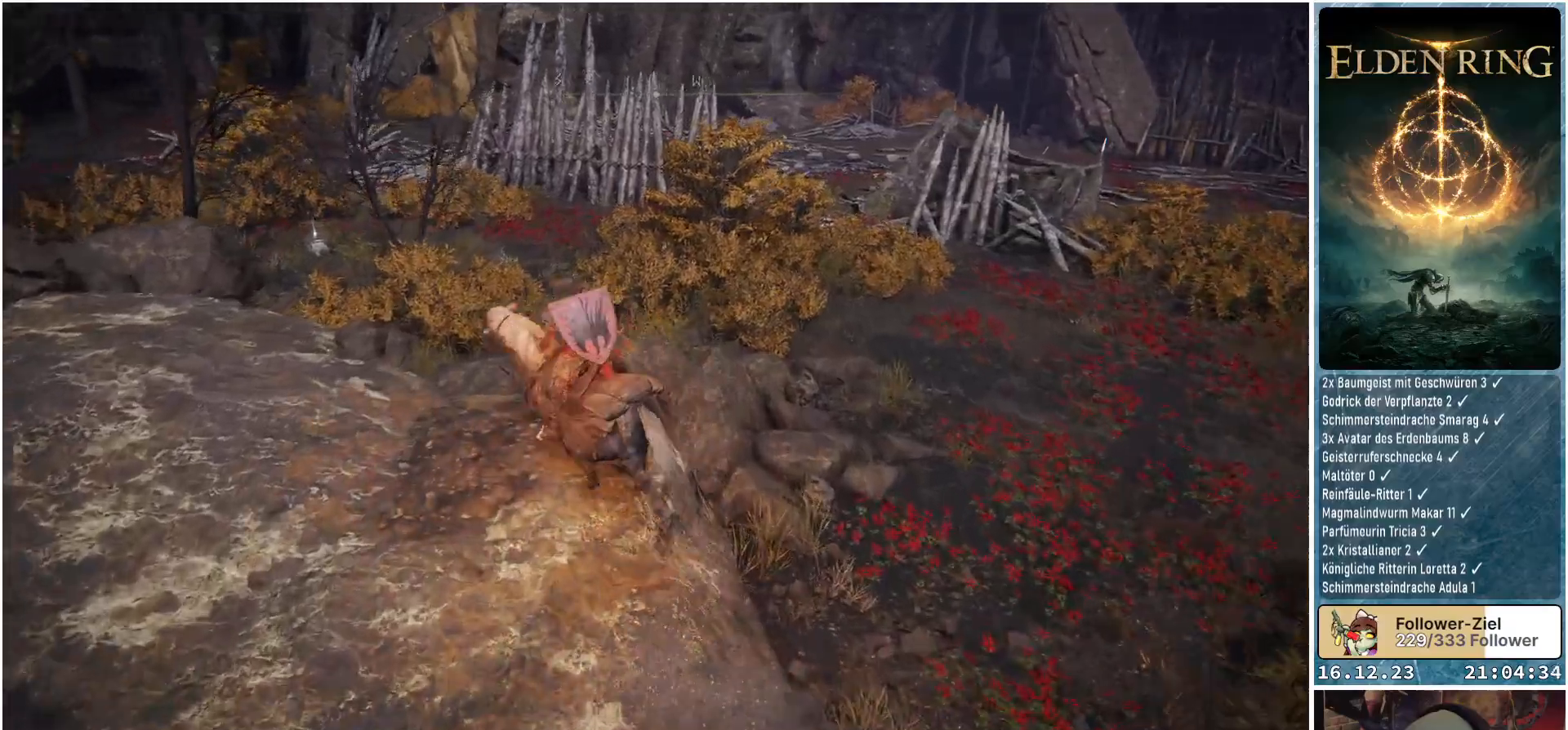
{"buttons": [], "left_stick": "up-left", "right_stick": "center", "events": [[183, "right_stick", "down-left"], [283, "right_stick", "center"]]}
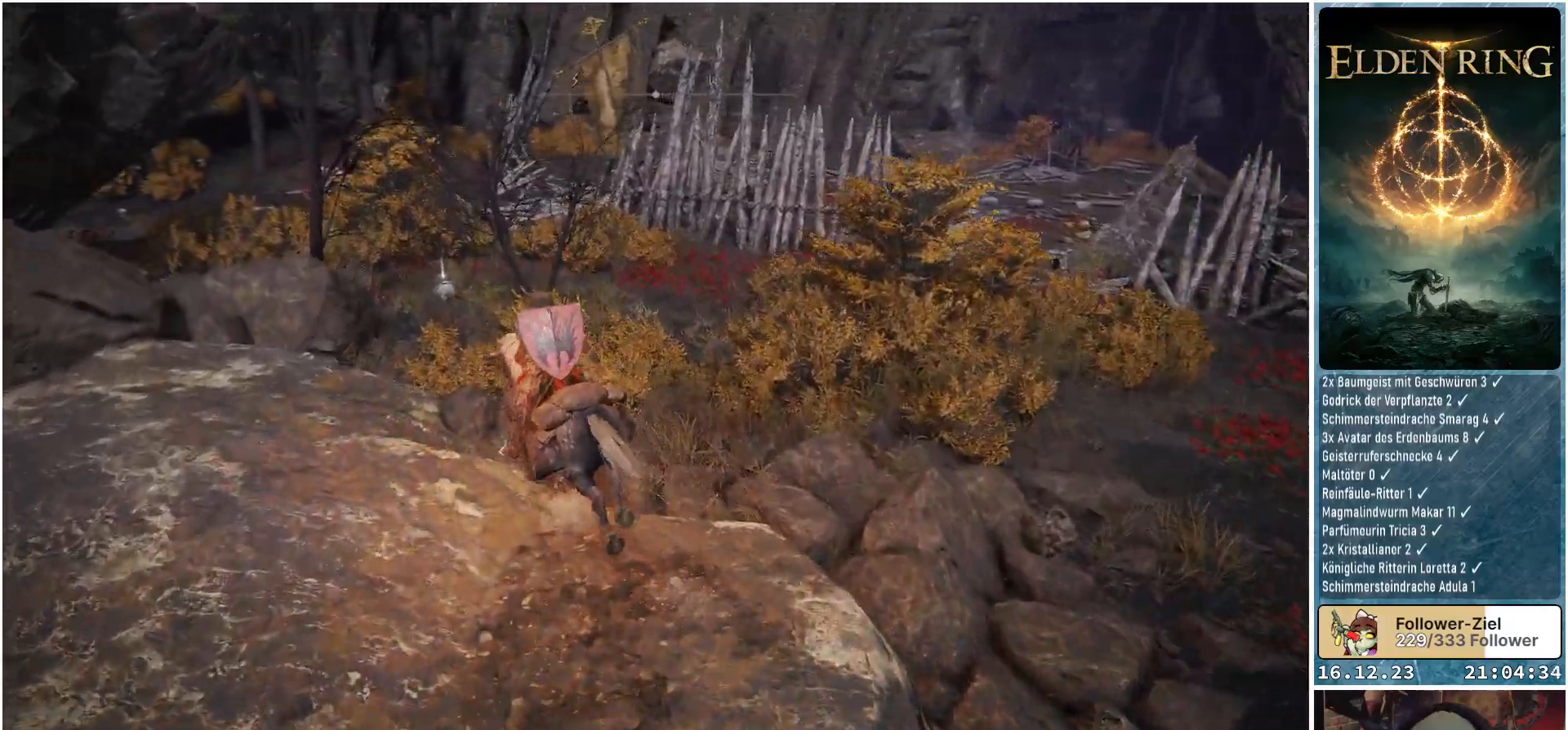
{"buttons": [], "left_stick": "up-left", "right_stick": "down-right", "events": [[200, "right_stick", "down-right"]]}
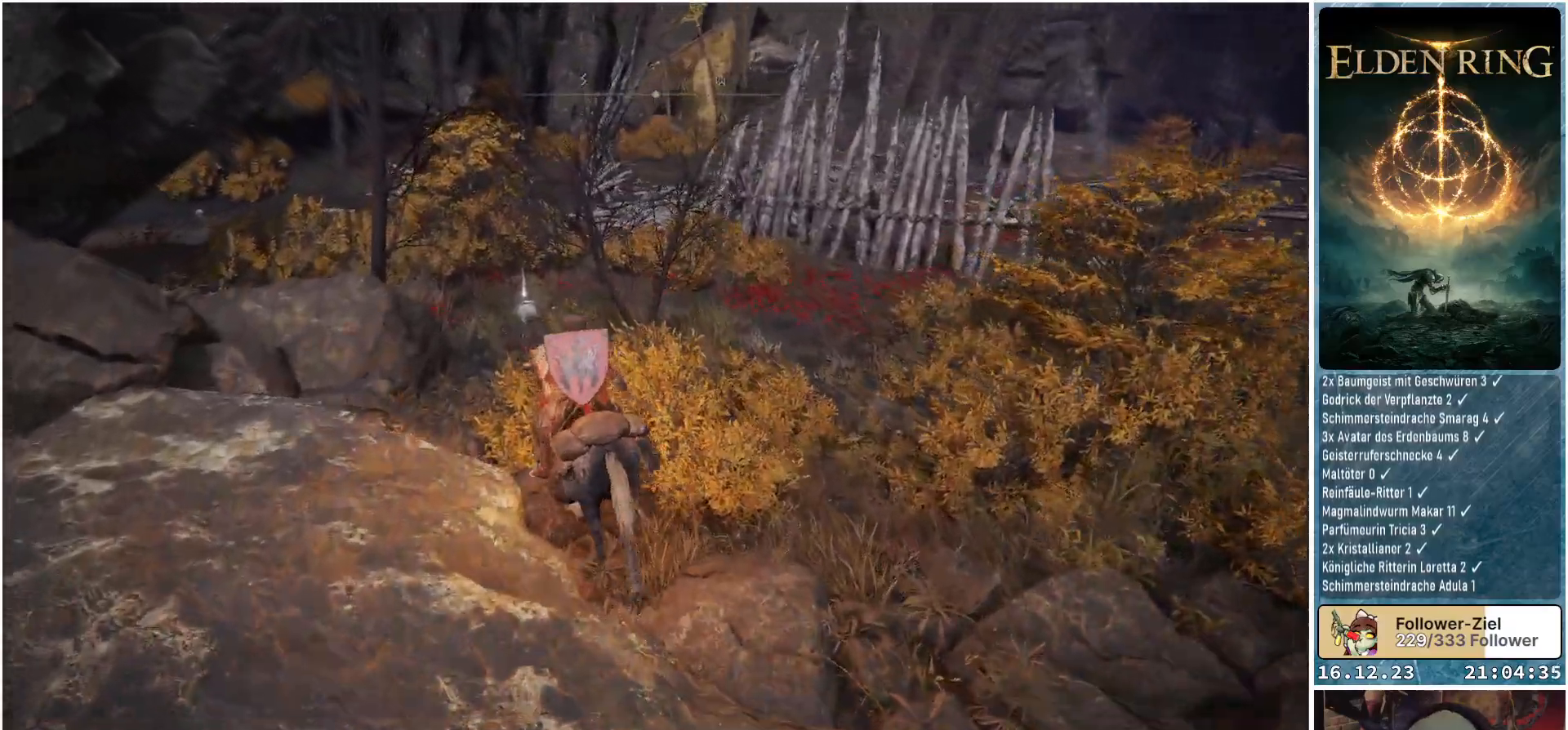
{"buttons": [], "left_stick": "up", "right_stick": "down-right", "events": [[367, "left_stick", "up"]]}
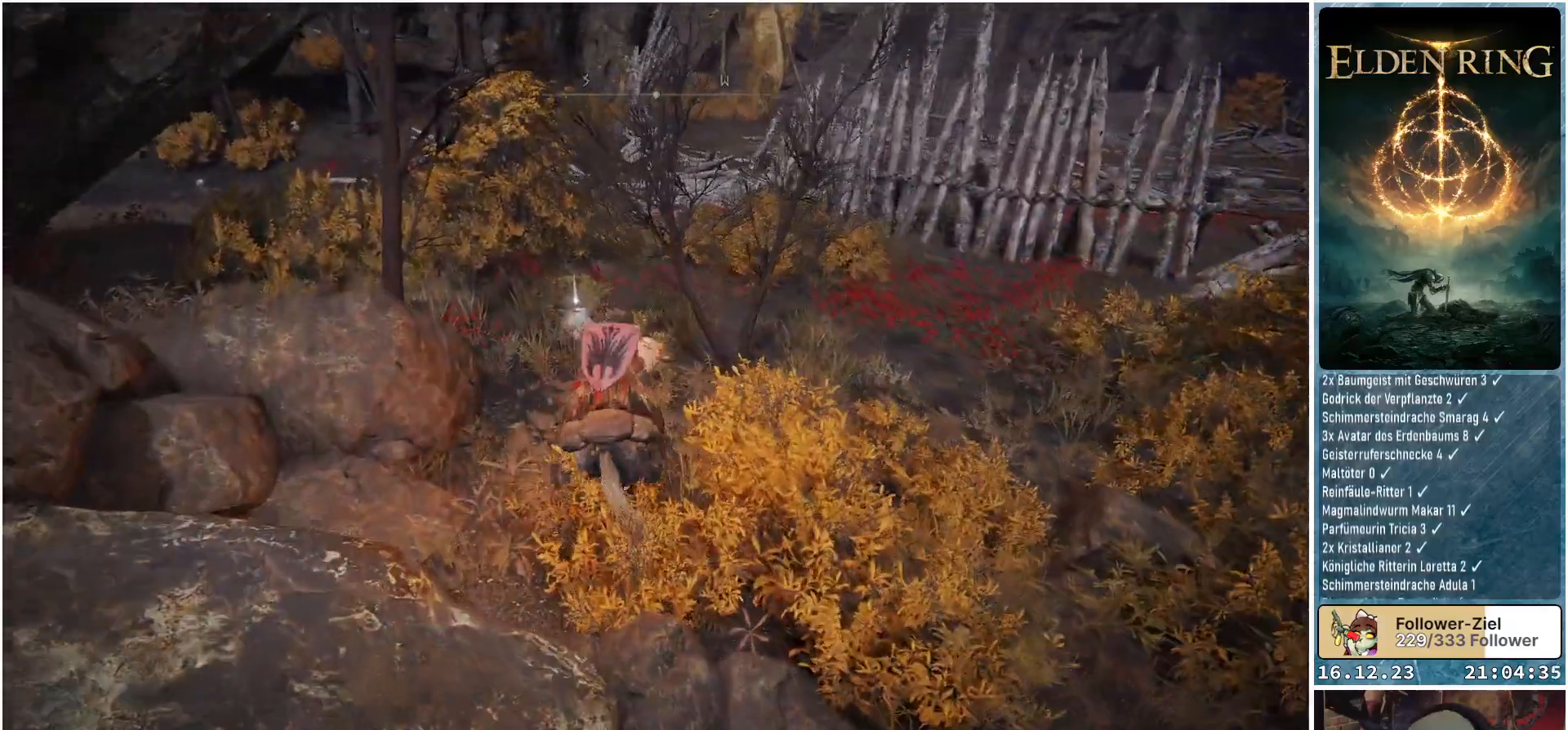
{"buttons": [], "left_stick": "up-left", "right_stick": "center", "events": [[217, "right_stick", "center"], [233, "left_stick", "up-left"]]}